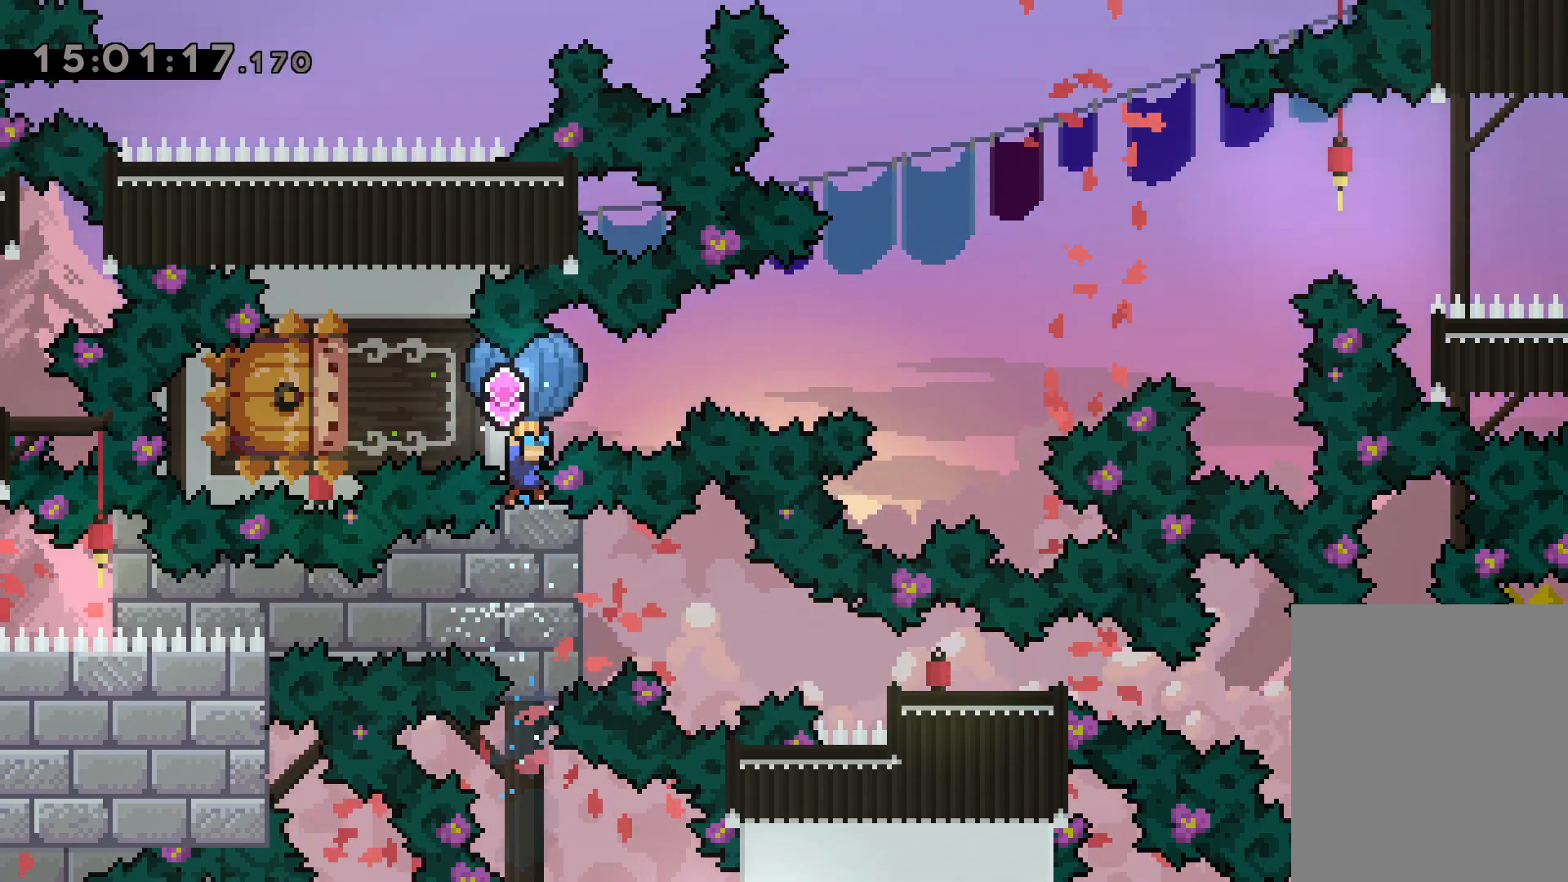
Gameplay with keyboard; each line is a JSON object with the keys held at the frame after it. "events" lists presses ("down") and releases ("up") of "dash", "down", "grab", "jump", "left", "right" and "up" between this image and that frame as [ms after this image, input, new state], when the widget could be followed in between. No other keys are recorded. Mouse input is not recorded. Key names are as the overlay labels them; some are game actions (e.g. jump) rather than physical keys.
{"keys": ["dash", "grab", "right", "up"], "events": [[50, "up", "up"], [67, "grab", "up"], [84, "left", "down"], [117, "dash", "down"], [267, "dash", "up"], [300, "right", "down"], [317, "jump", "down"], [334, "left", "up"], [367, "up", "down"], [384, "dash", "down"], [434, "jump", "up"], [484, "grab", "down"]]}
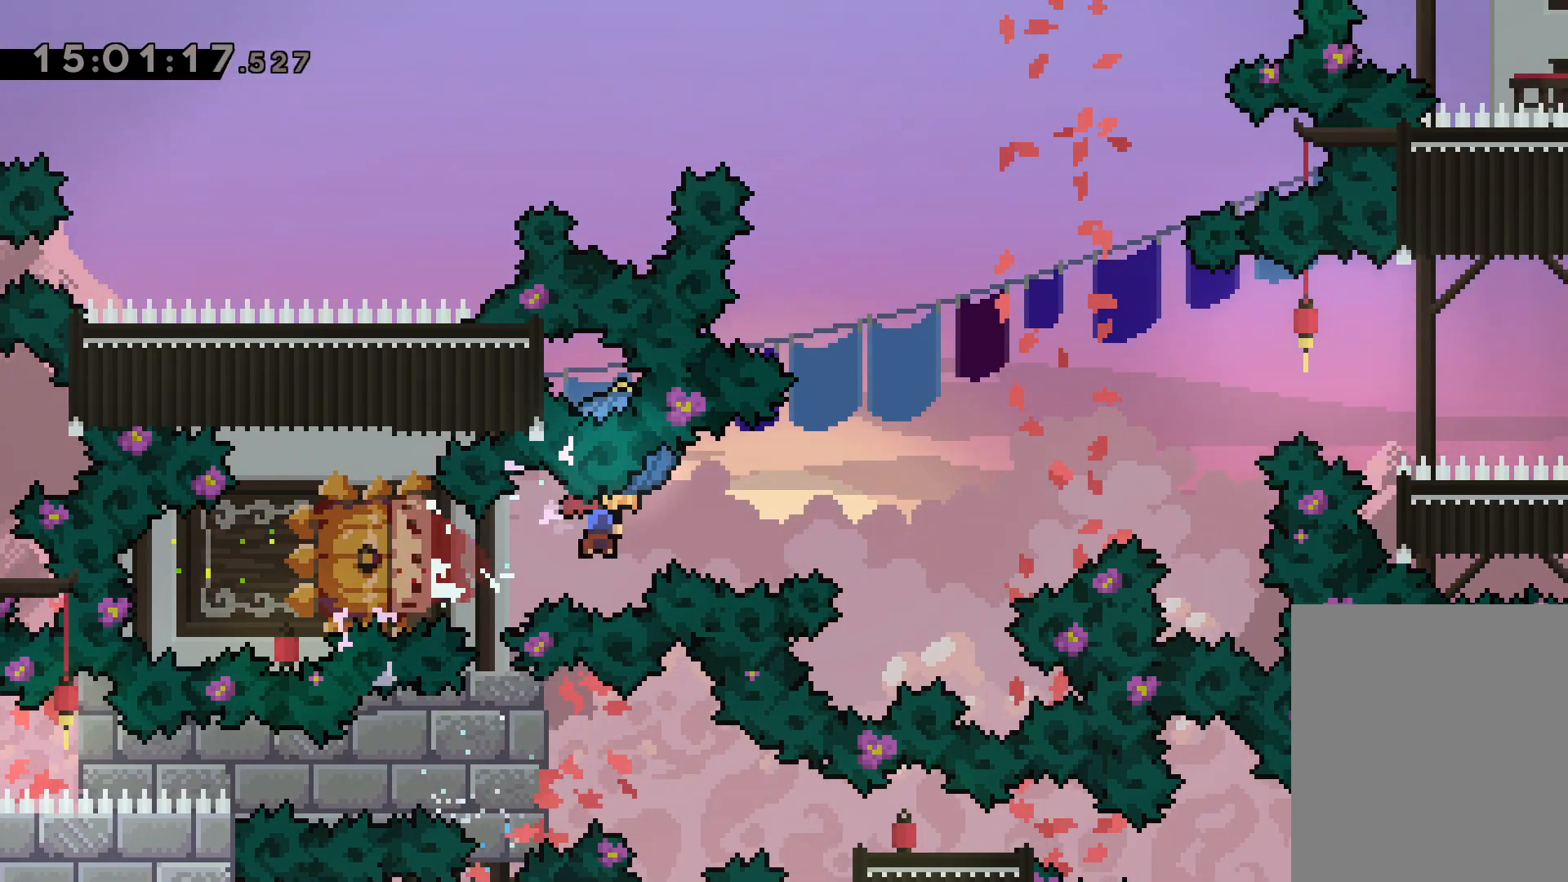
{"keys": ["grab", "right", "up"], "events": [[17, "dash", "up"]]}
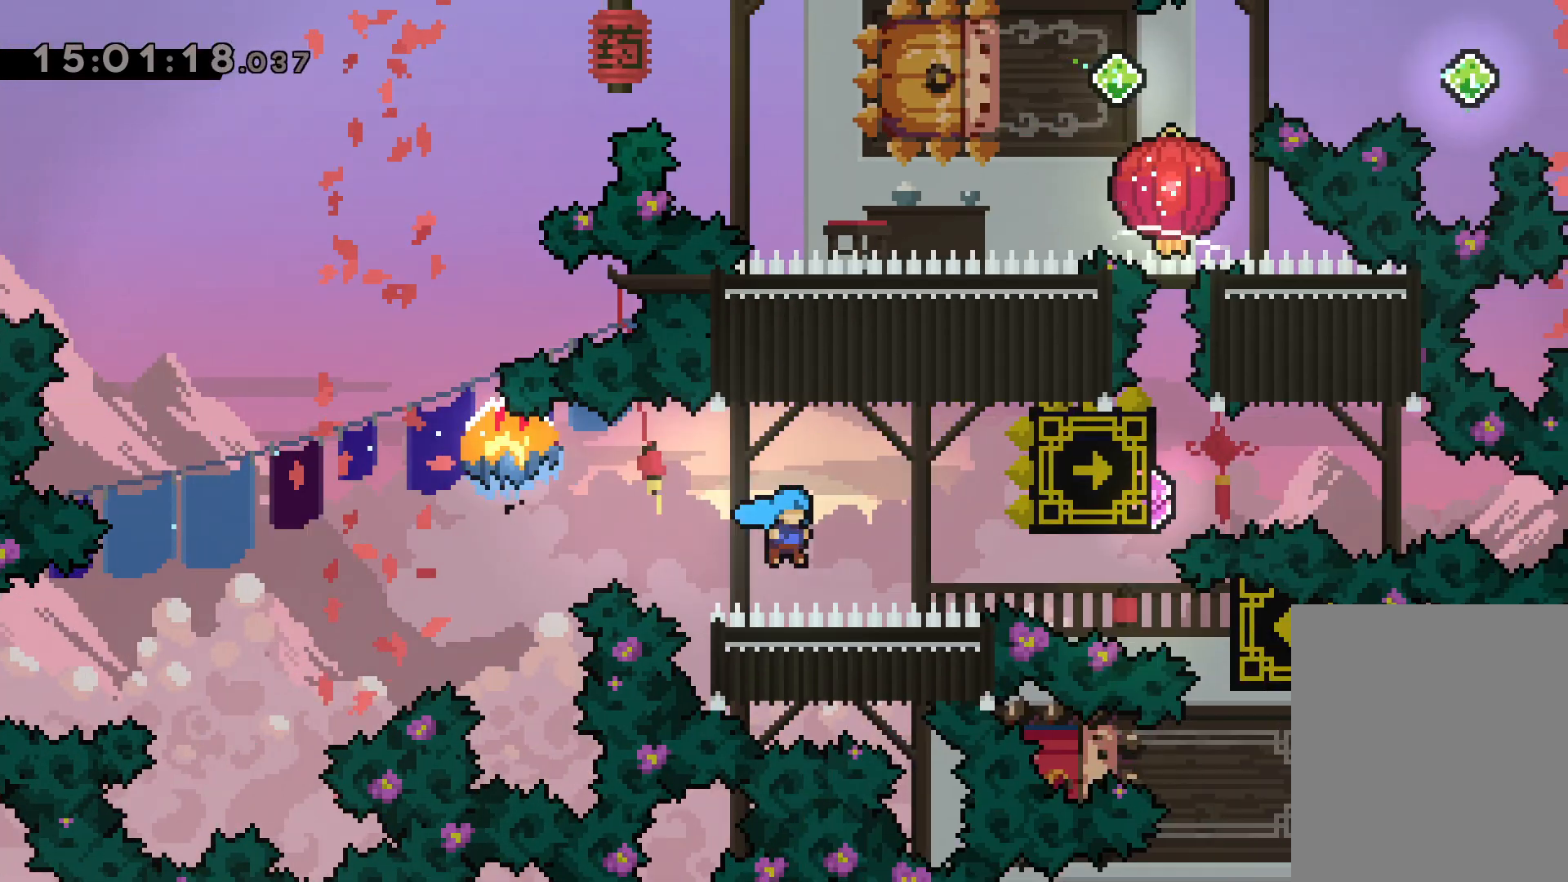
{"keys": [], "events": [[234, "up", "up"], [250, "grab", "up"], [300, "right", "up"]]}
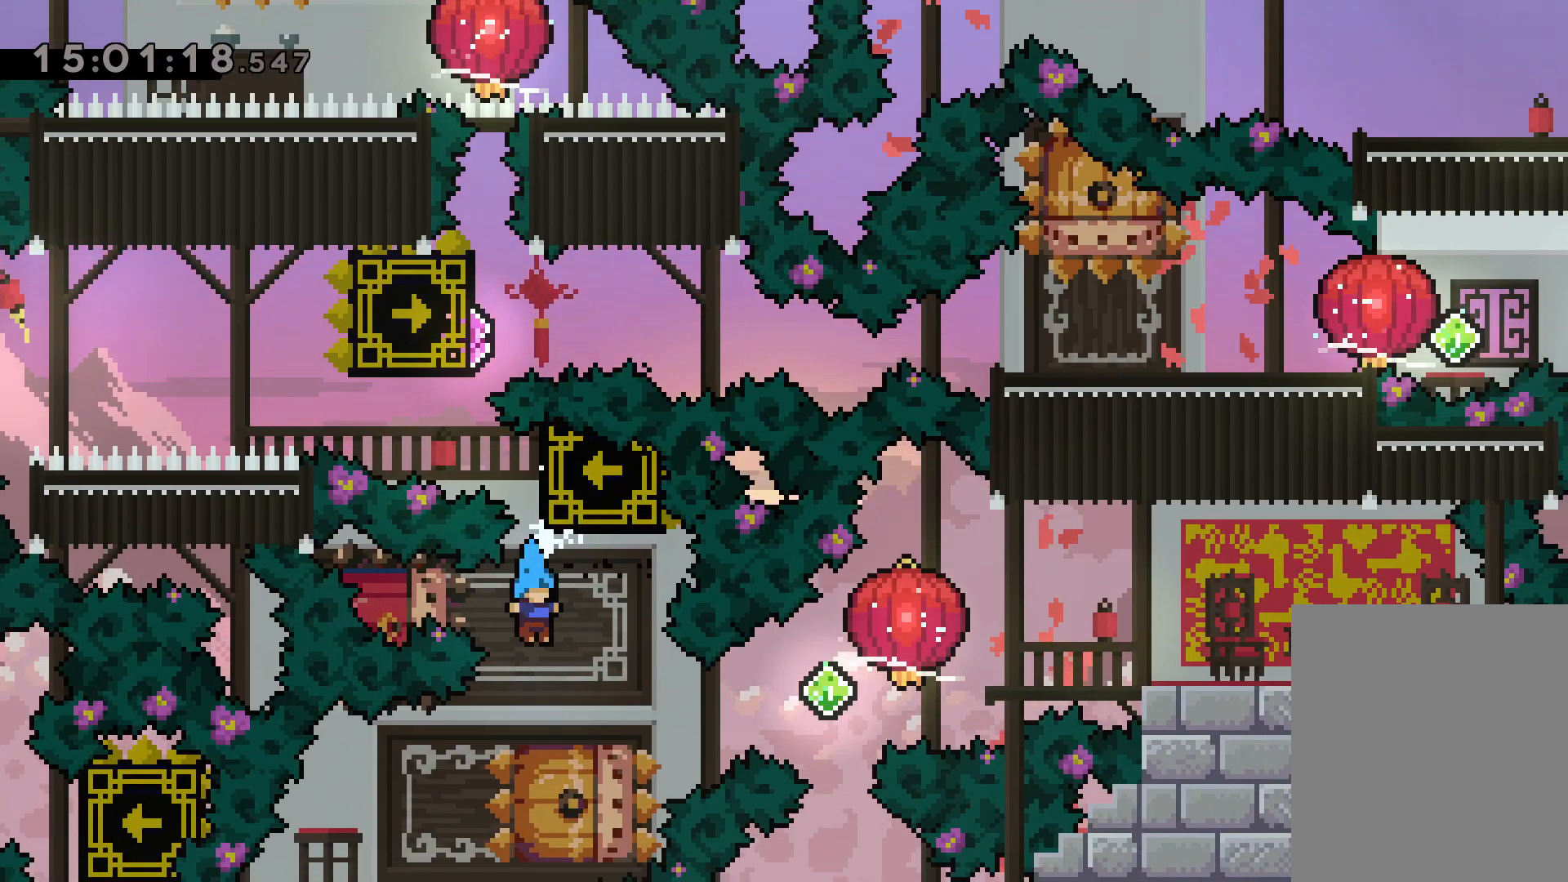
{"keys": ["down", "jump", "right"], "events": [[200, "down", "down"], [200, "right", "down"], [217, "dash", "down"], [400, "jump", "down"], [450, "dash", "up"]]}
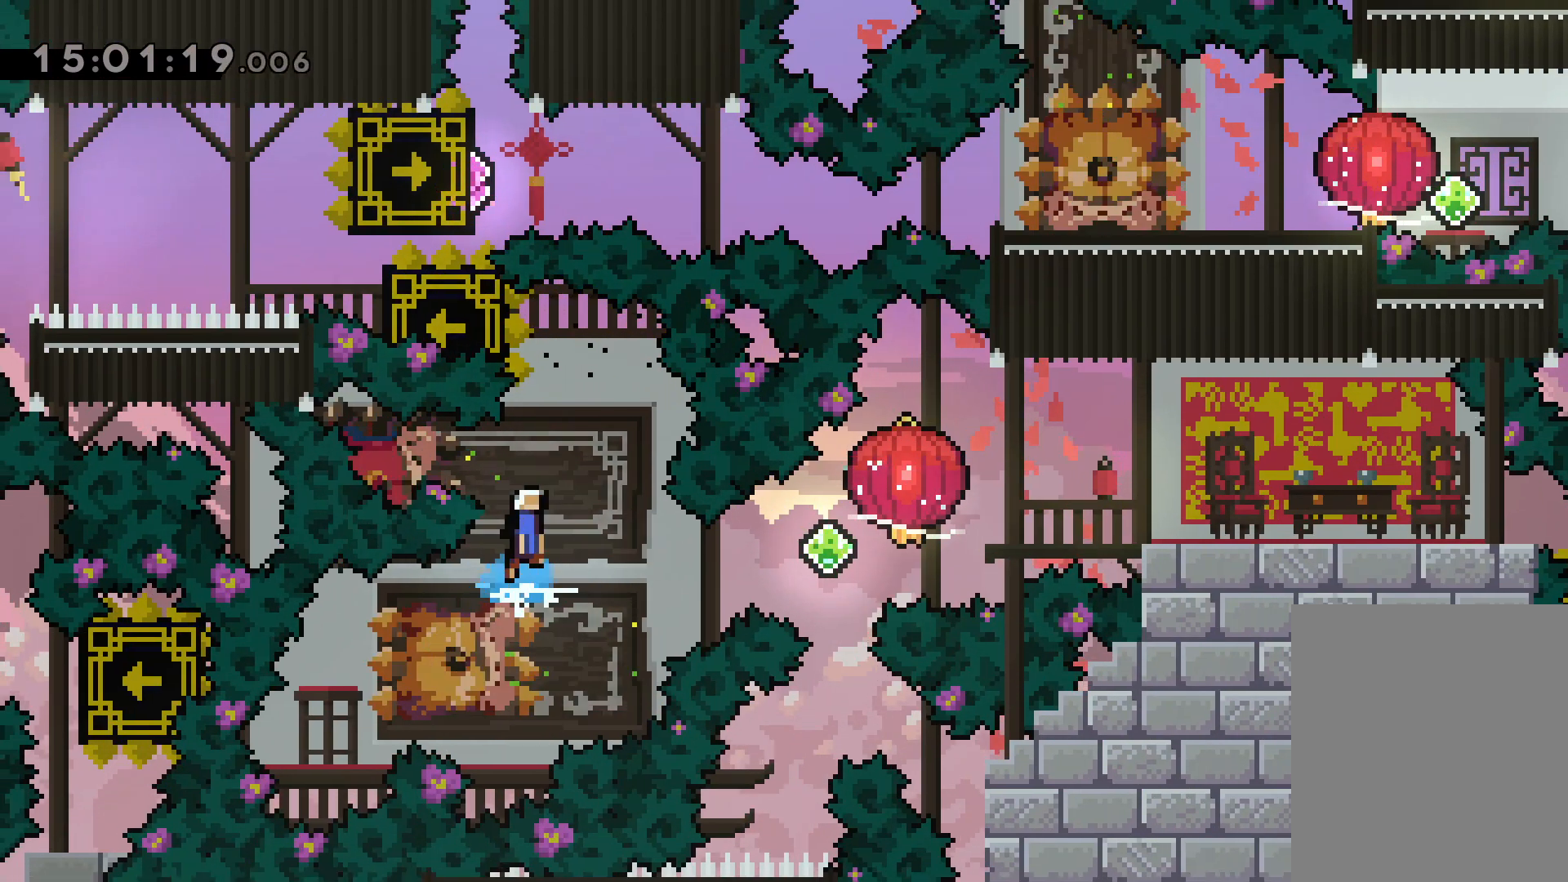
{"keys": ["dash", "grab", "right", "up"], "events": [[50, "jump", "up"], [50, "left", "down"], [67, "dash", "down"], [67, "right", "up"], [267, "dash", "up"], [284, "jump", "down"], [284, "right", "down"], [300, "down", "up"], [367, "dash", "down"], [384, "left", "up"], [384, "up", "down"], [417, "jump", "up"], [484, "grab", "down"]]}
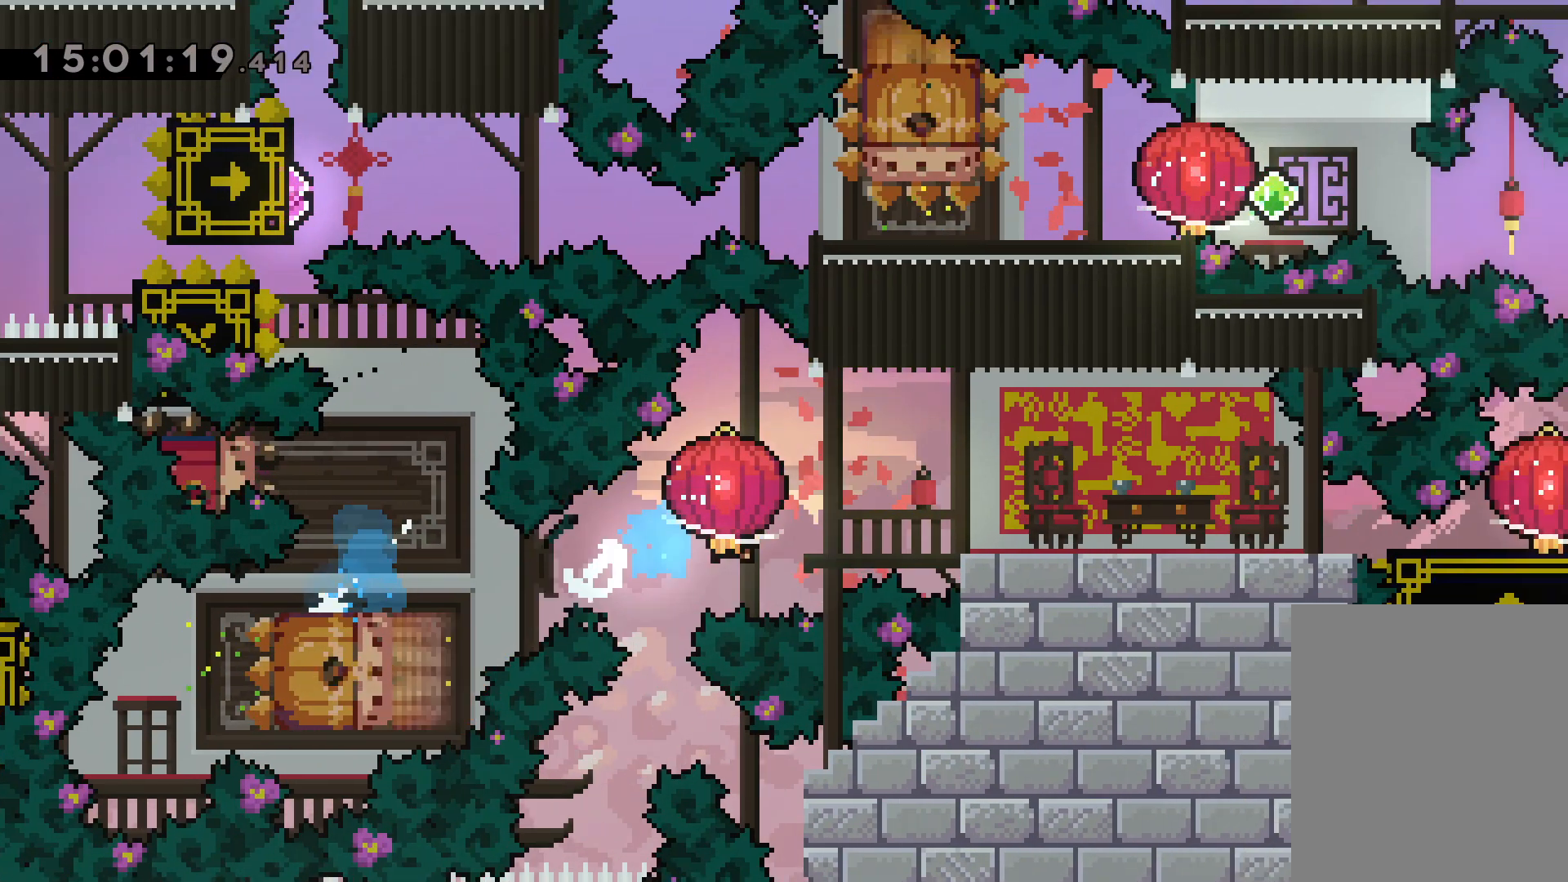
{"keys": ["down", "right"], "events": [[17, "dash", "up"], [217, "up", "up"], [234, "grab", "up"], [267, "dash", "down"], [267, "down", "down"], [500, "dash", "up"]]}
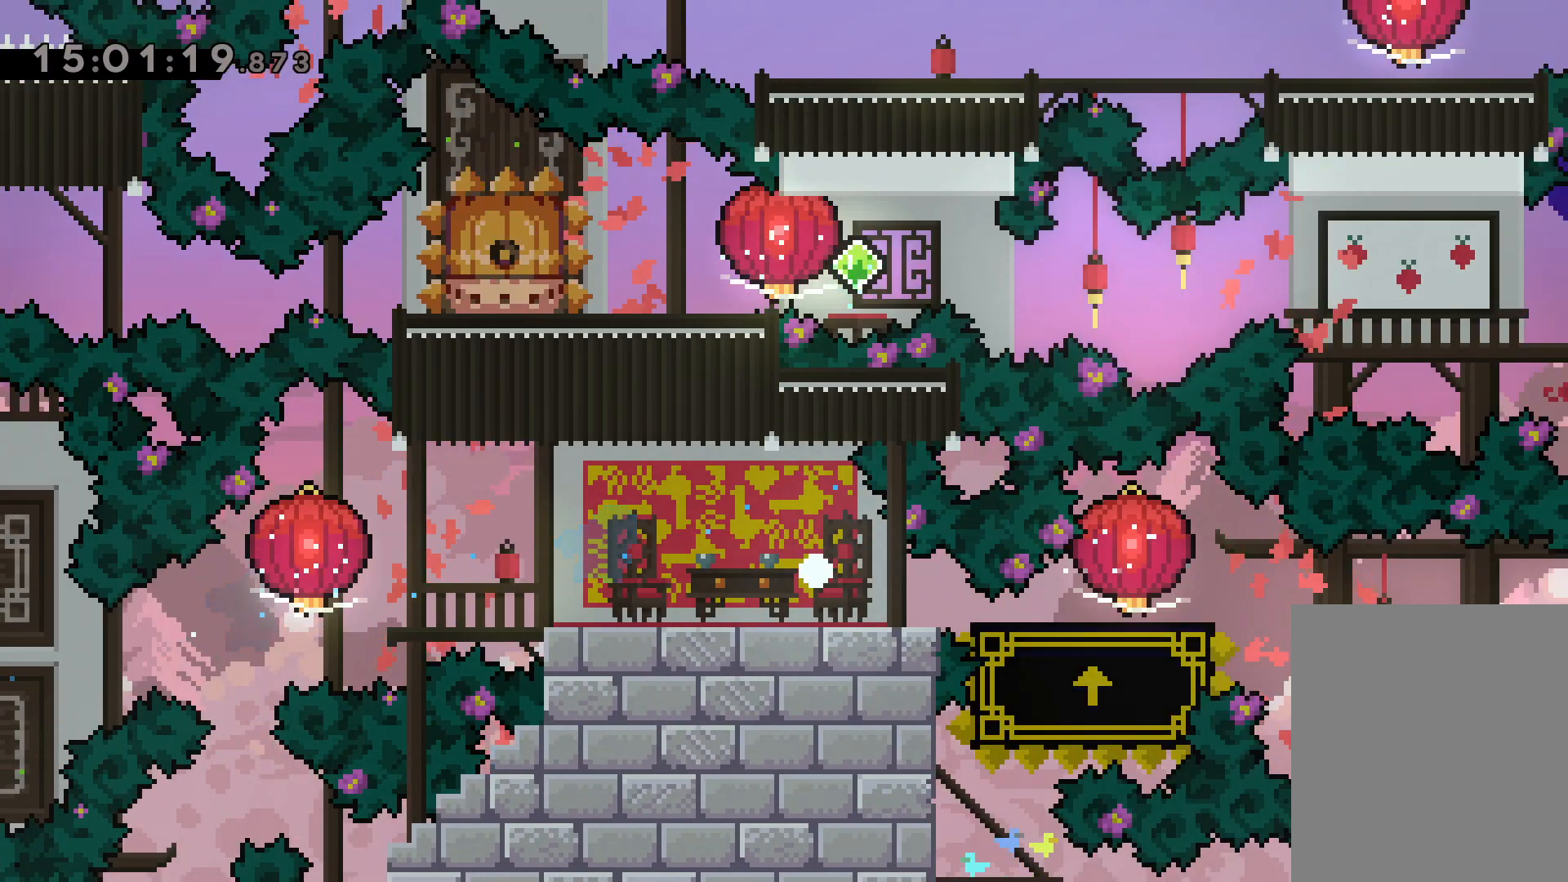
{"keys": [], "events": [[84, "down", "up"], [117, "right", "up"]]}
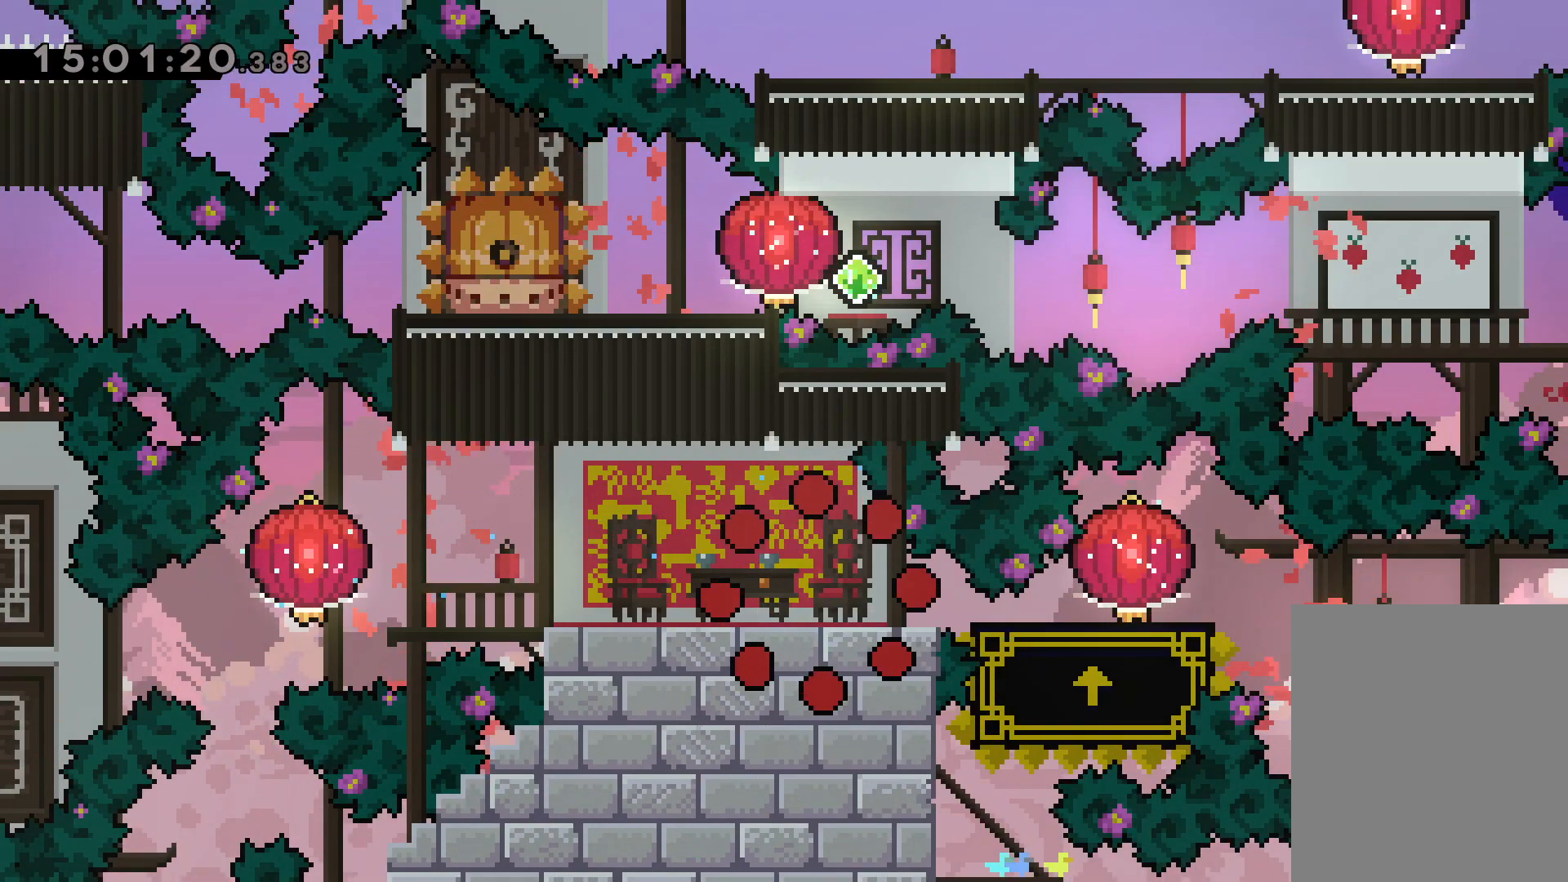
{"keys": [], "events": []}
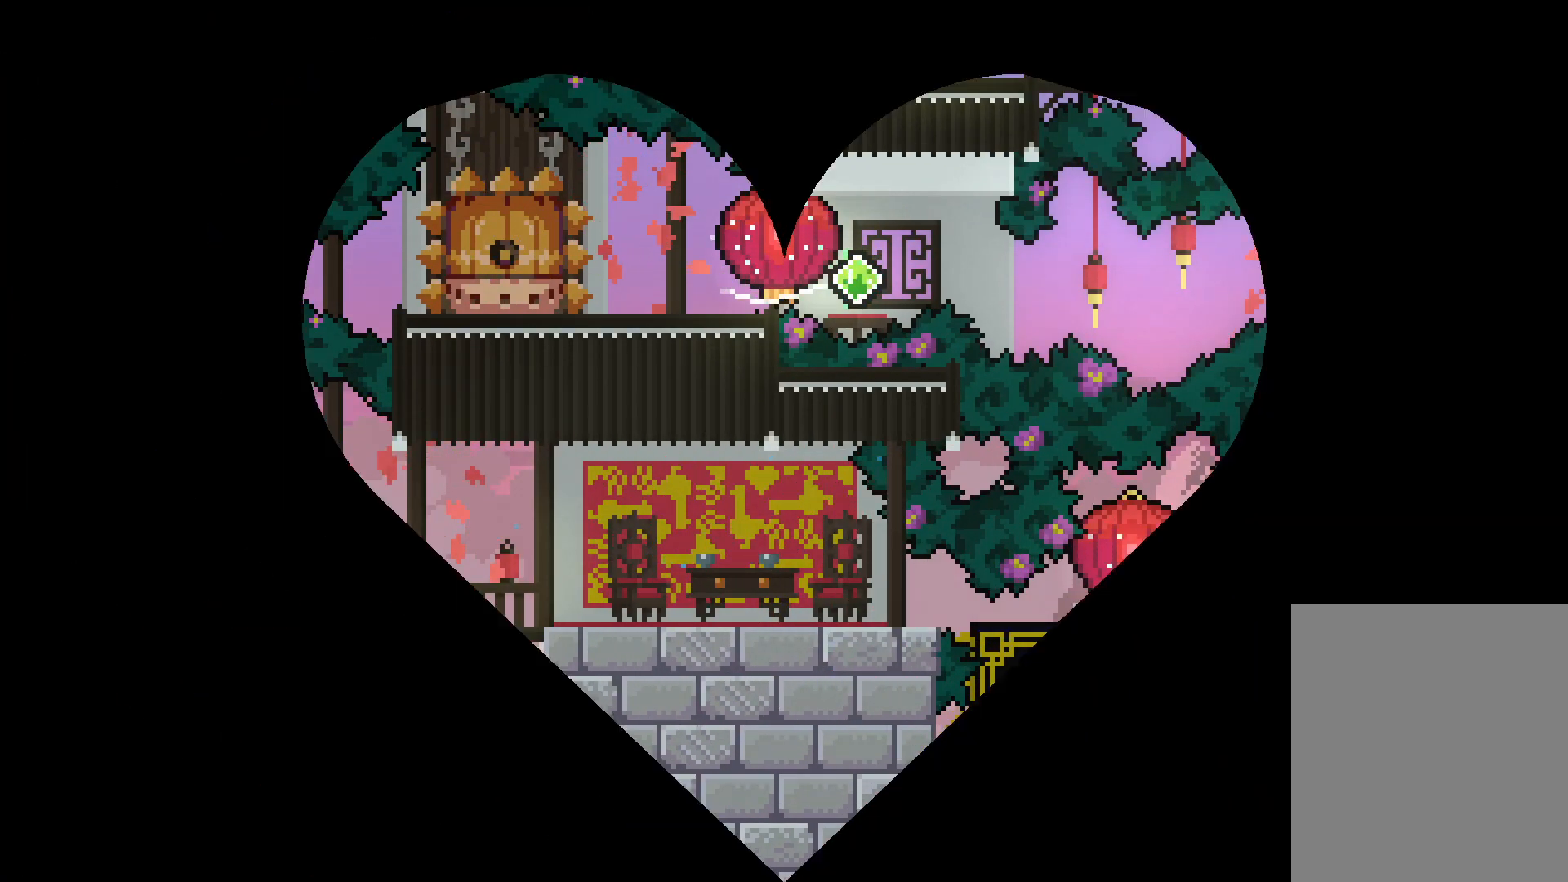
{"keys": [], "events": []}
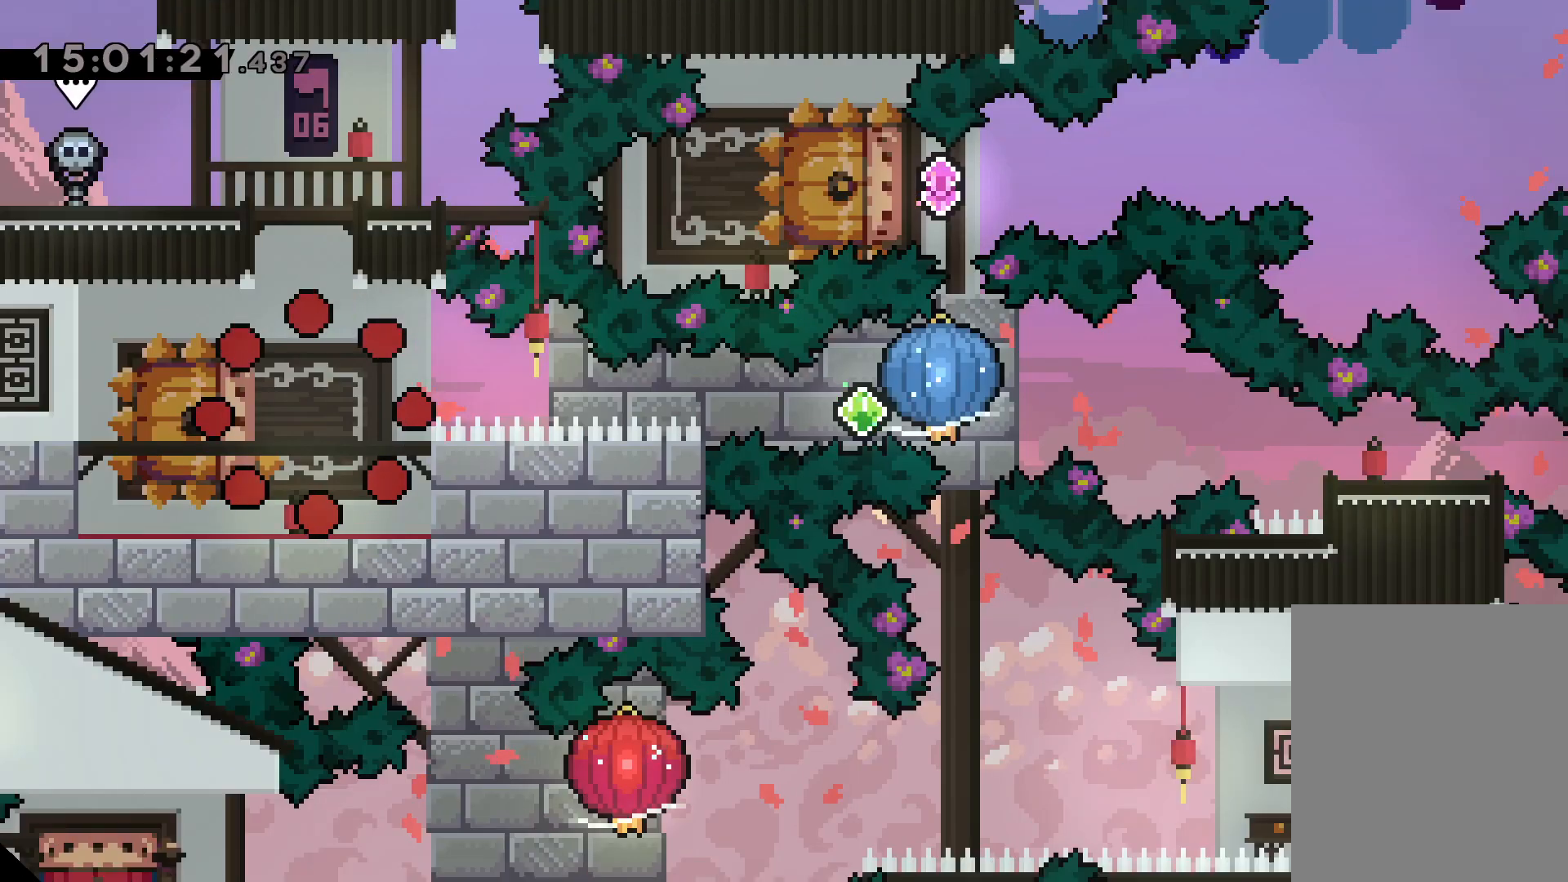
{"keys": ["down", "left"], "events": [[484, "down", "down"], [500, "left", "down"]]}
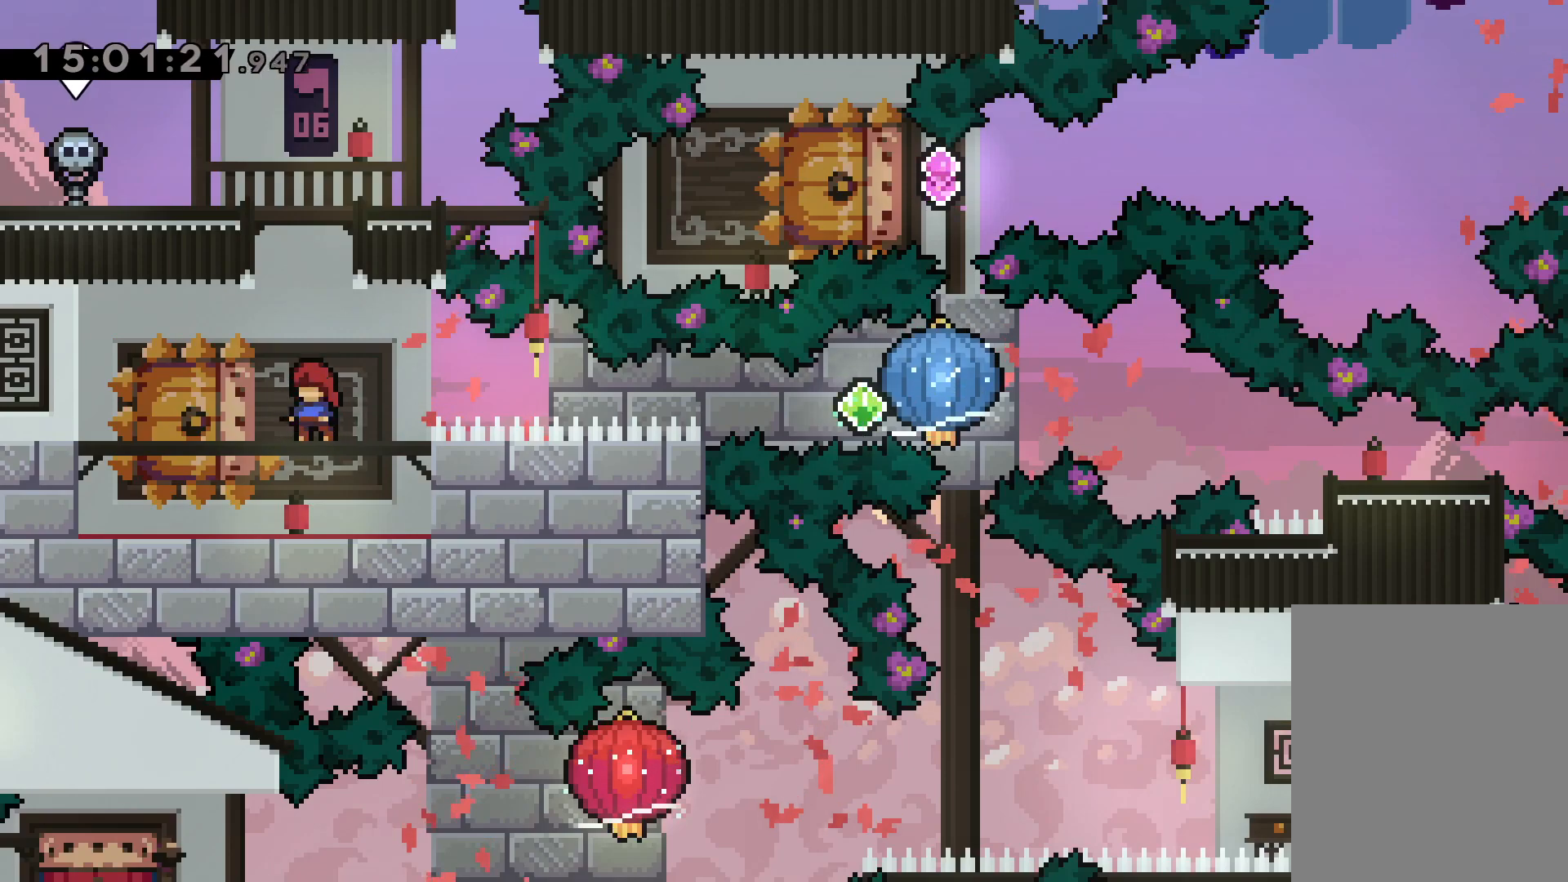
{"keys": ["grab", "right"], "events": [[34, "dash", "down"], [167, "right", "down"], [200, "dash", "up"], [200, "jump", "down"], [250, "dash", "down"], [250, "down", "up"], [267, "left", "up"], [300, "grab", "down"], [300, "jump", "up"], [367, "dash", "up"]]}
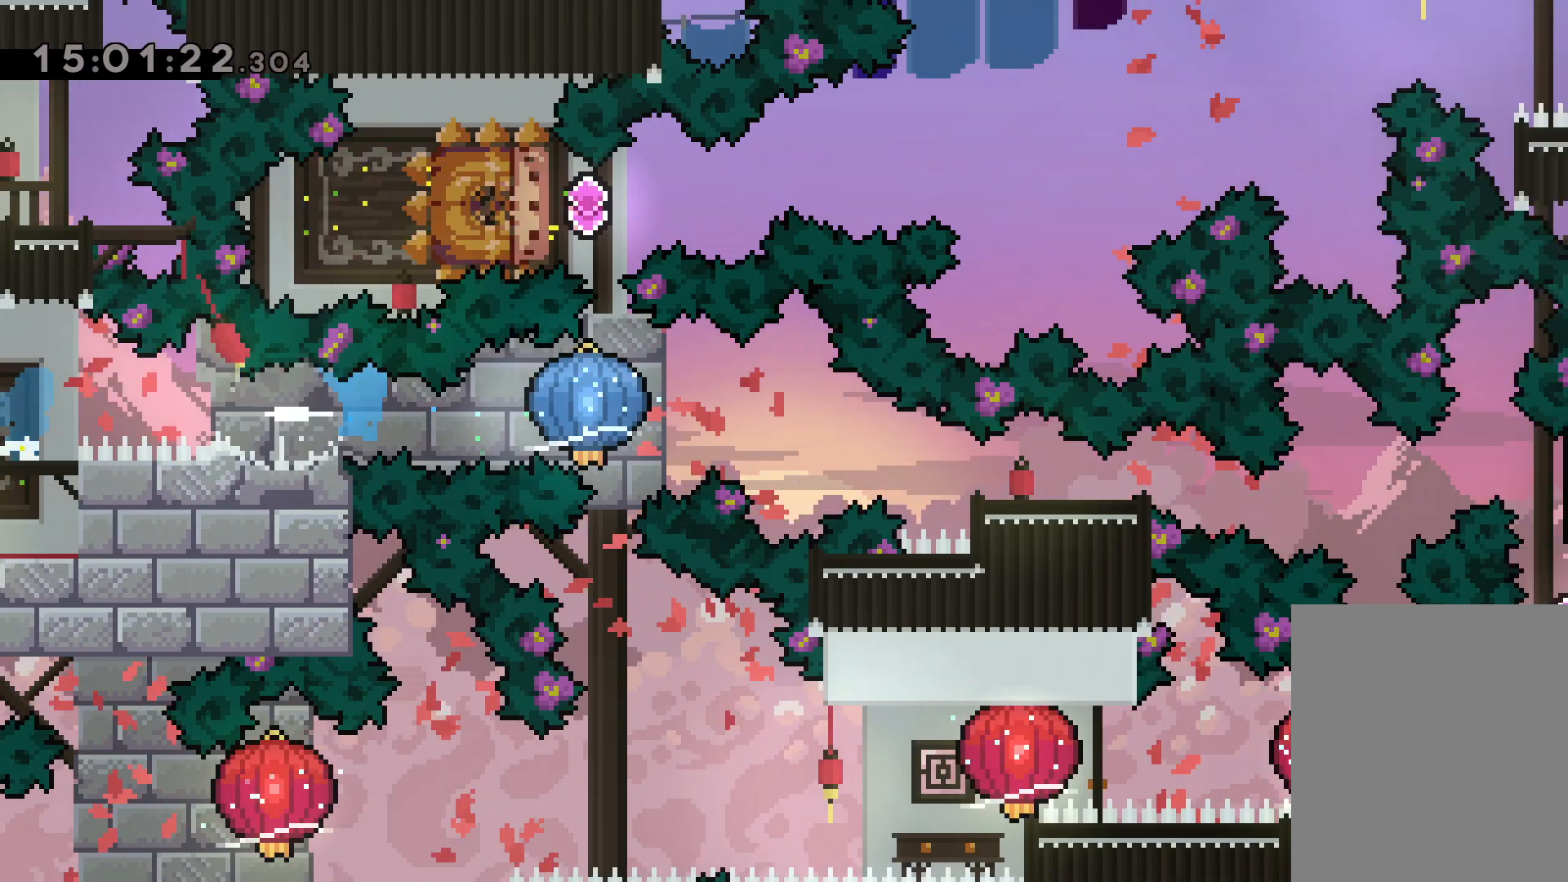
{"keys": ["right"], "events": [[117, "down", "down"], [134, "grab", "up"], [150, "dash", "down"], [400, "dash", "up"], [434, "down", "up"]]}
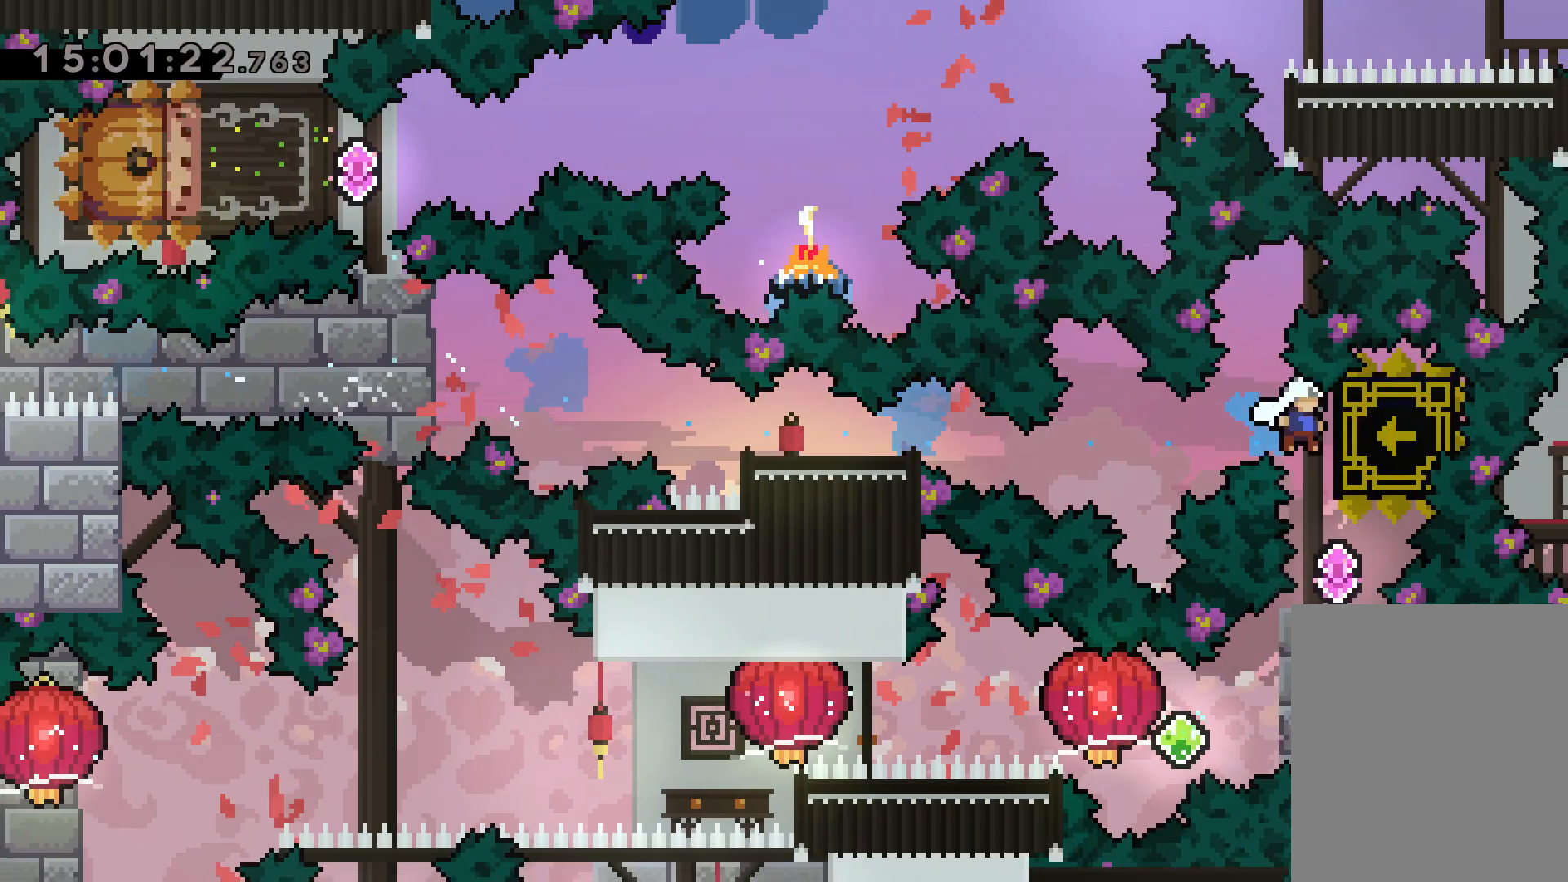
{"keys": [], "events": [[84, "right", "up"]]}
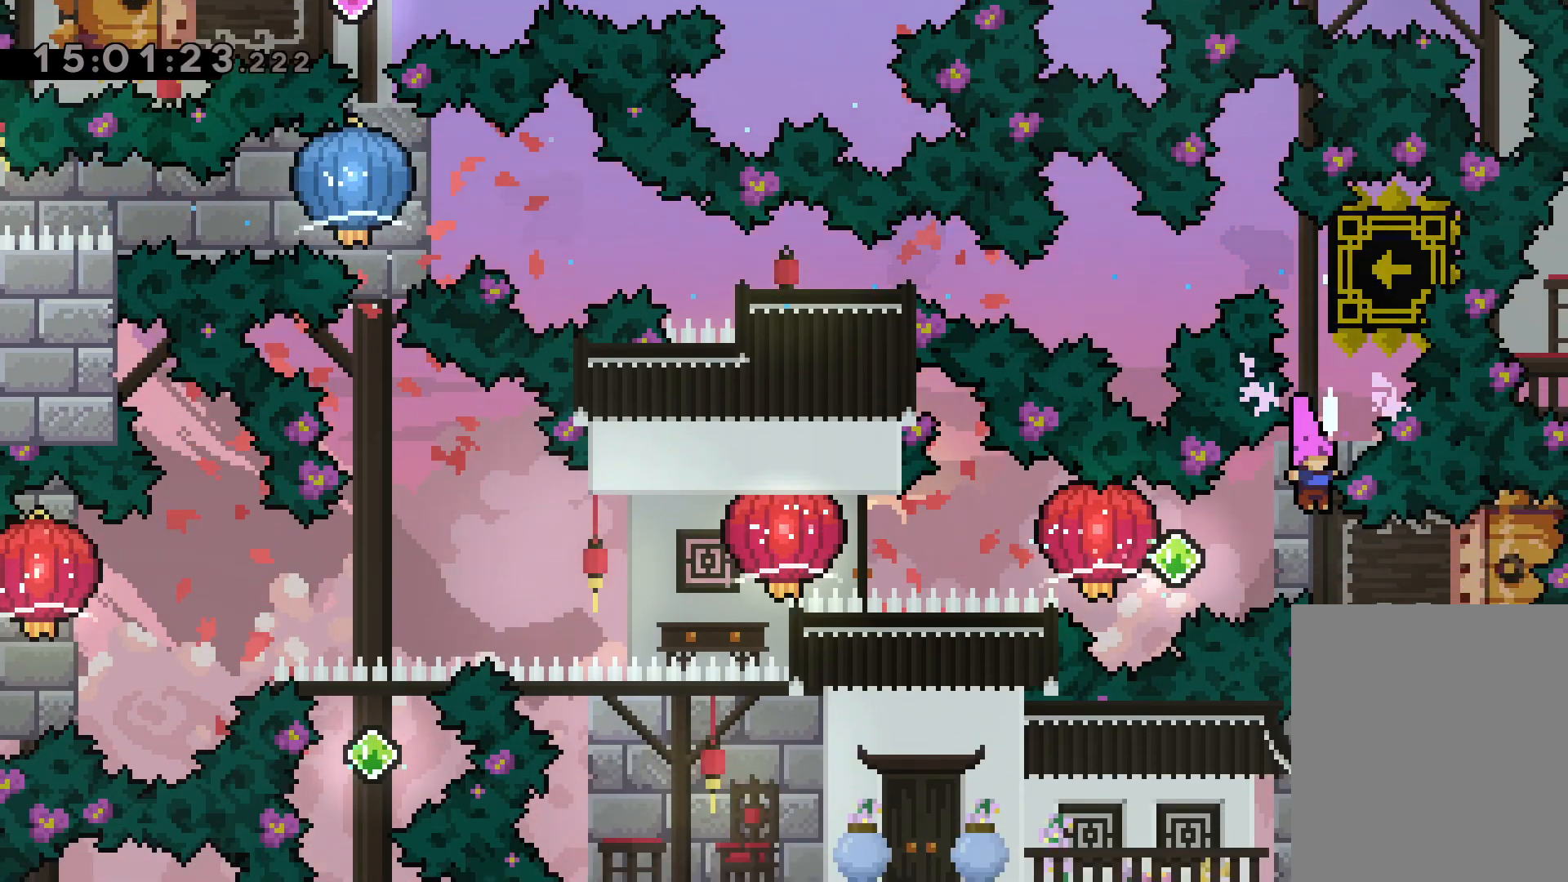
{"keys": ["grab", "left"], "events": [[34, "right", "down"], [67, "dash", "down"], [217, "jump", "down"], [234, "left", "down"], [317, "jump", "up"], [317, "right", "up"], [334, "grab", "down"], [384, "dash", "up"]]}
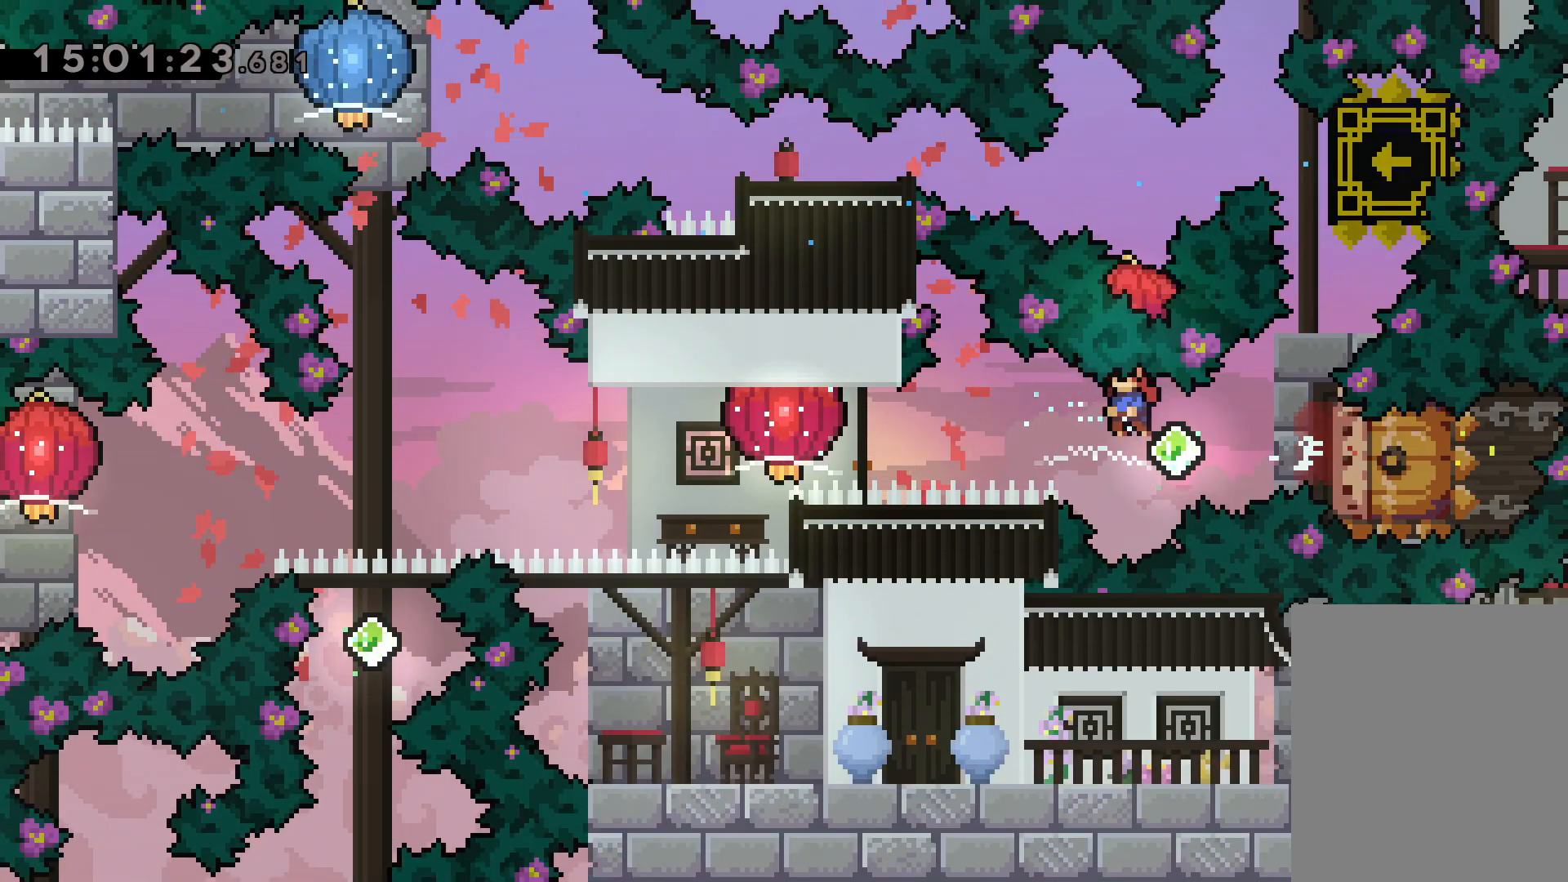
{"keys": [], "events": [[84, "dash", "down"], [84, "grab", "up"], [150, "grab", "down"], [217, "dash", "up"], [467, "grab", "up"], [500, "left", "up"]]}
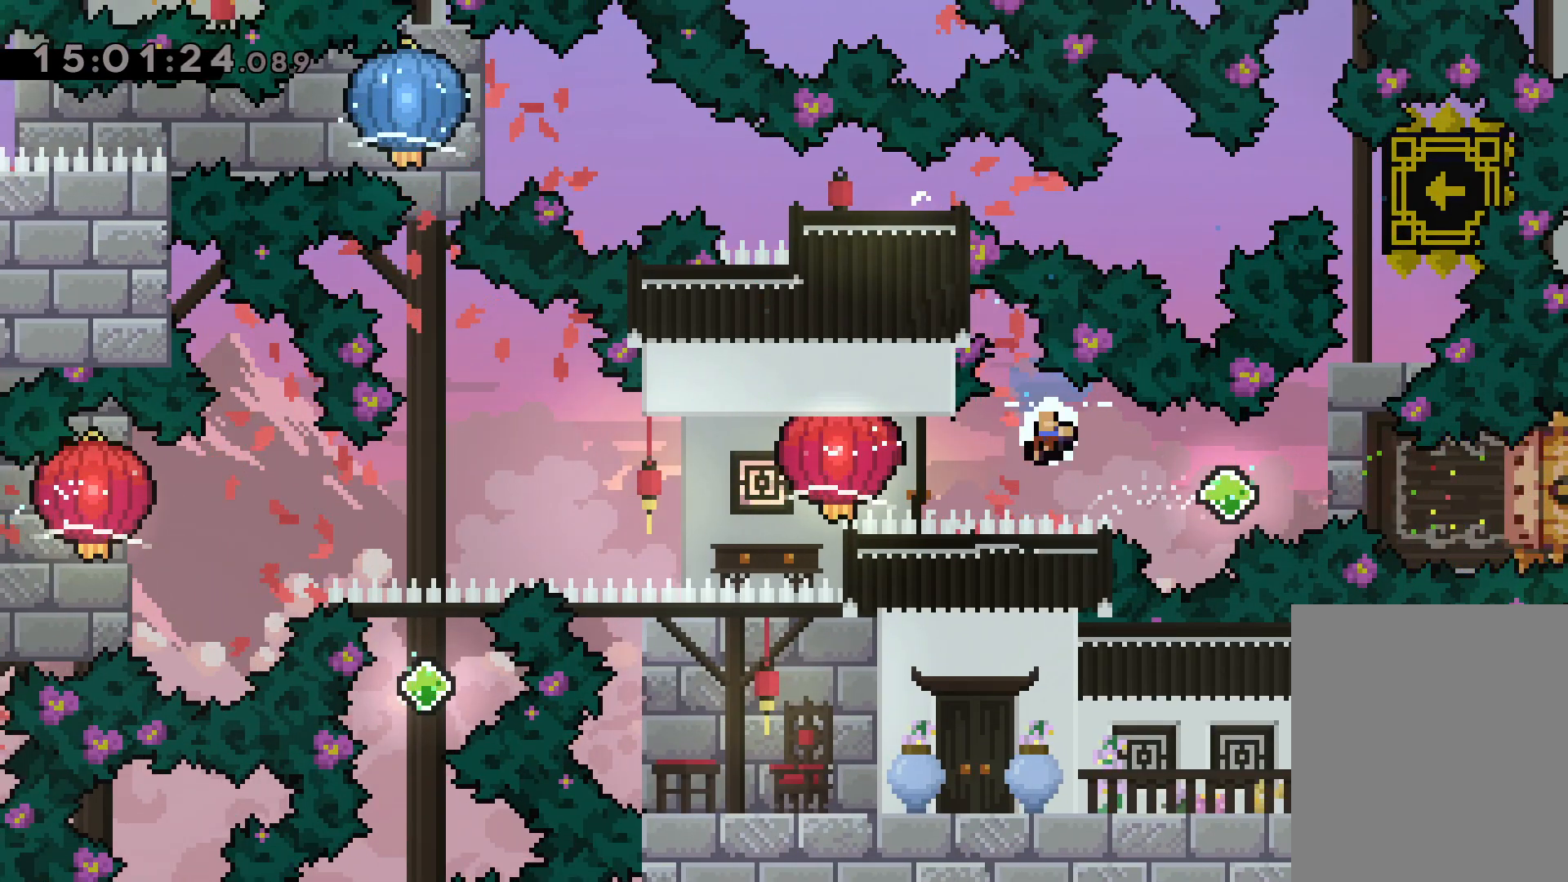
{"keys": [], "events": []}
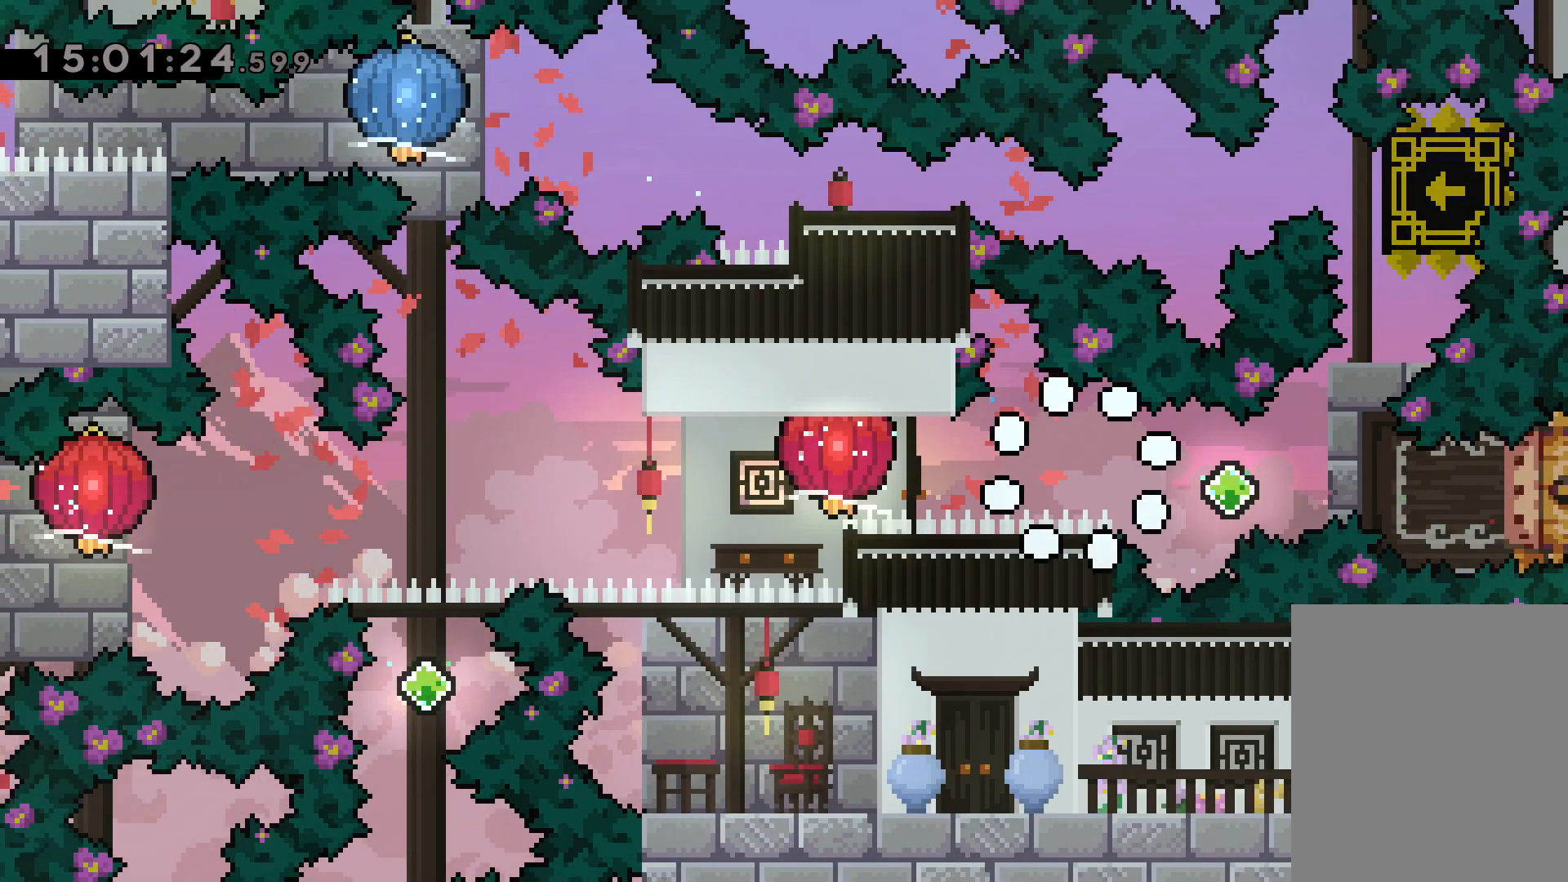
{"keys": [], "events": []}
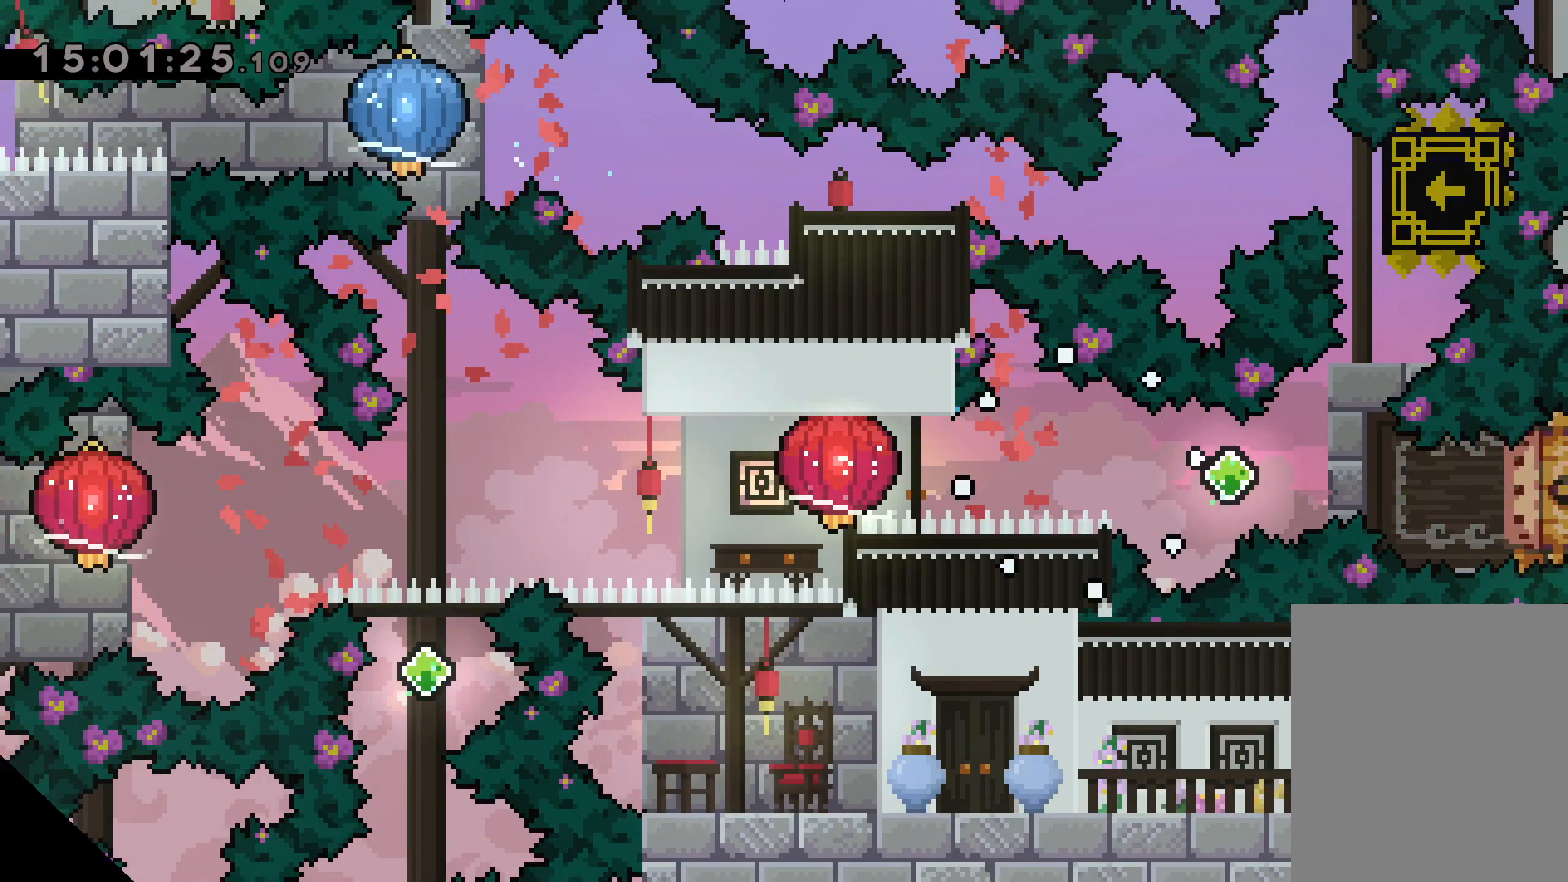
{"keys": [], "events": []}
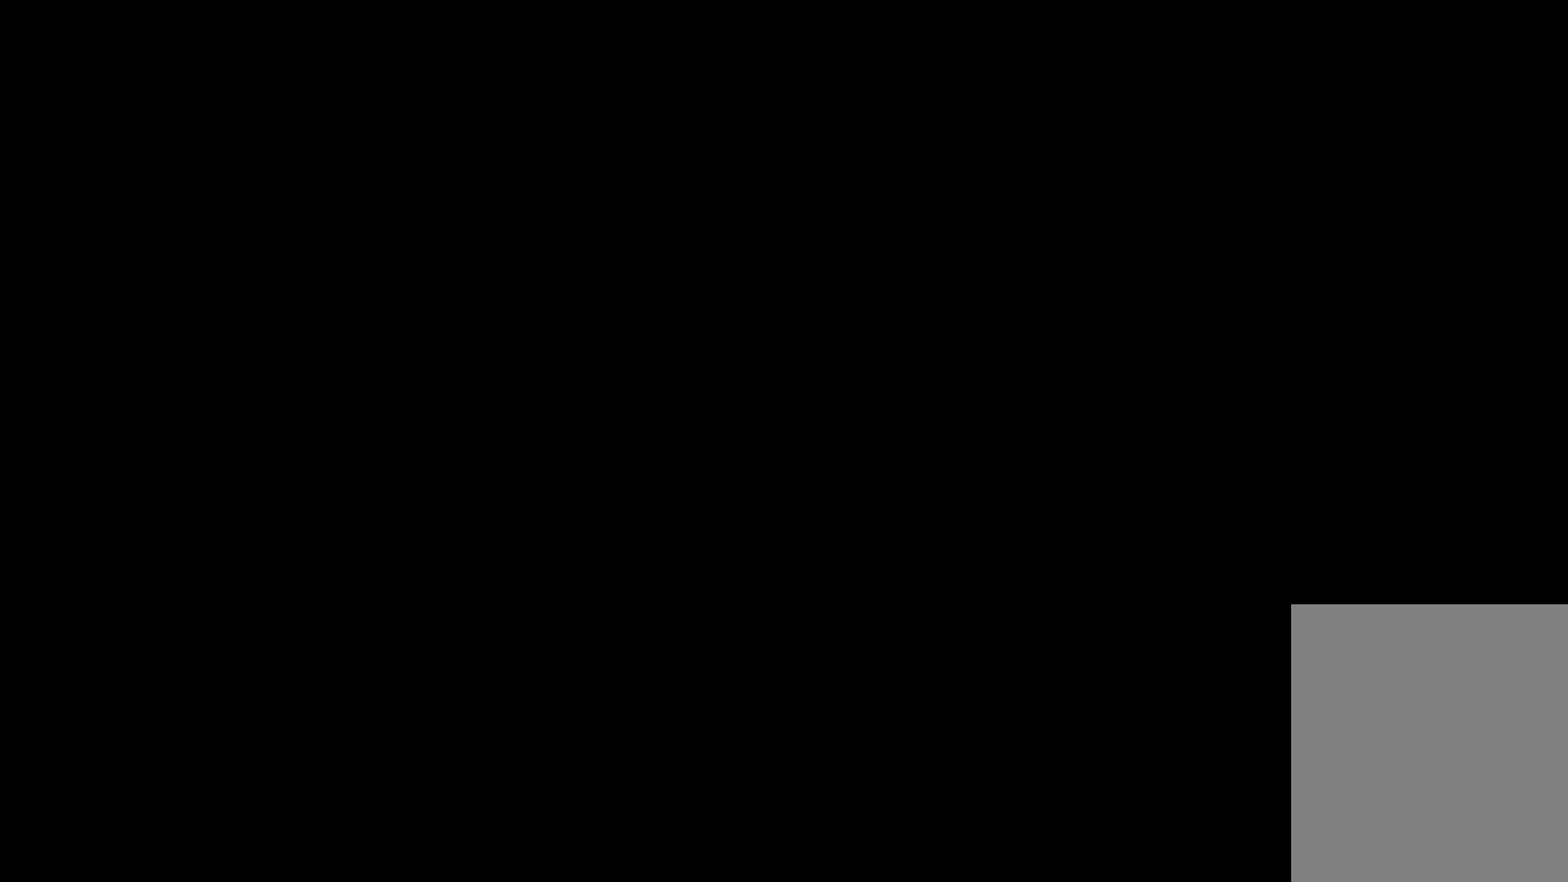
{"keys": [], "events": []}
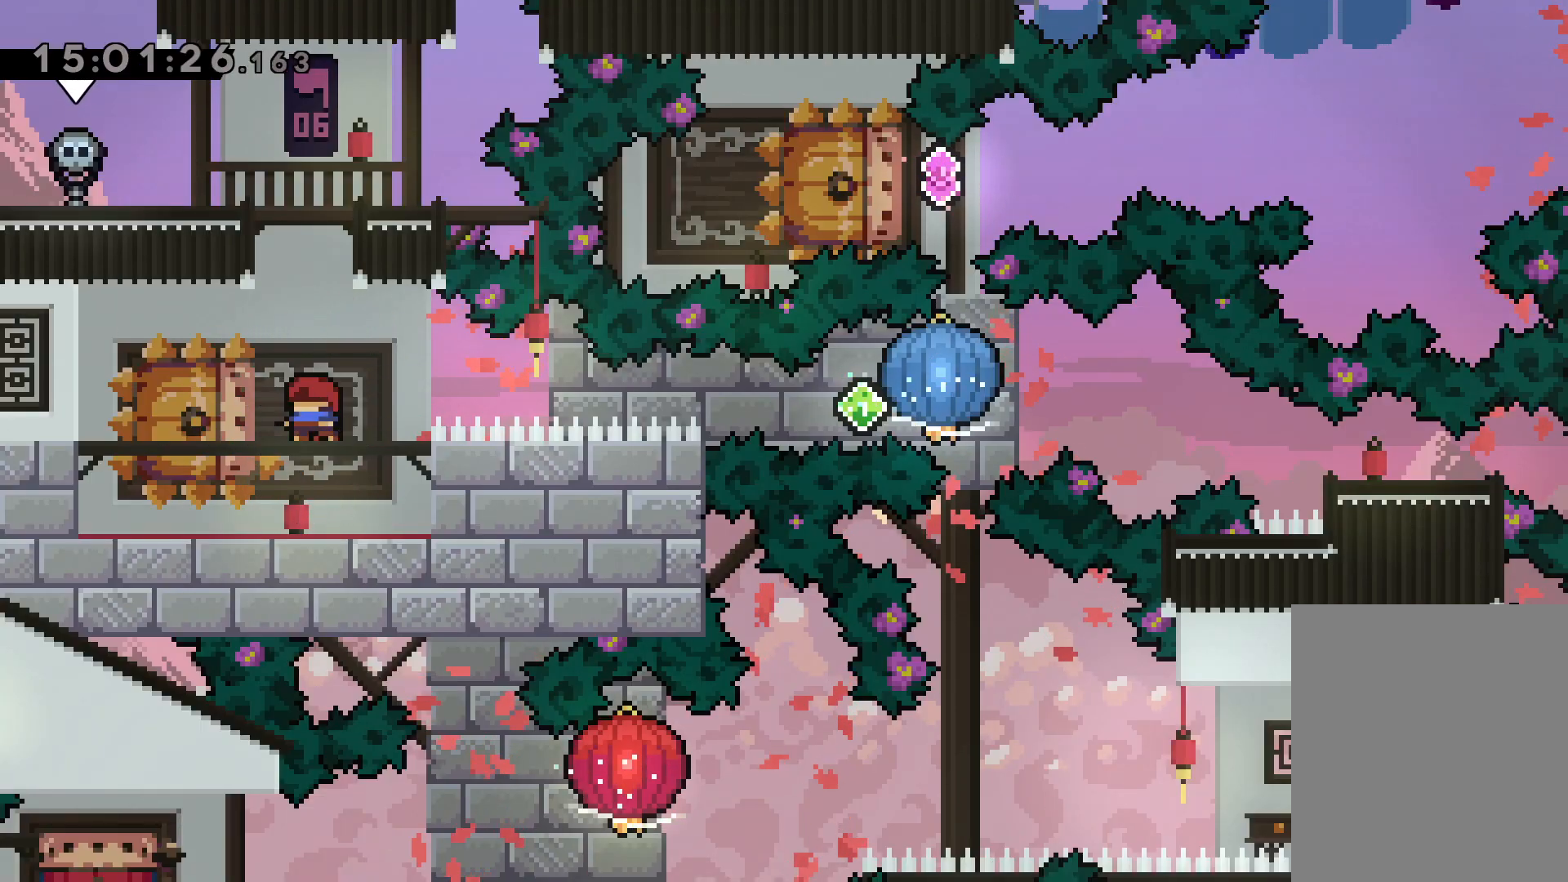
{"keys": [], "events": []}
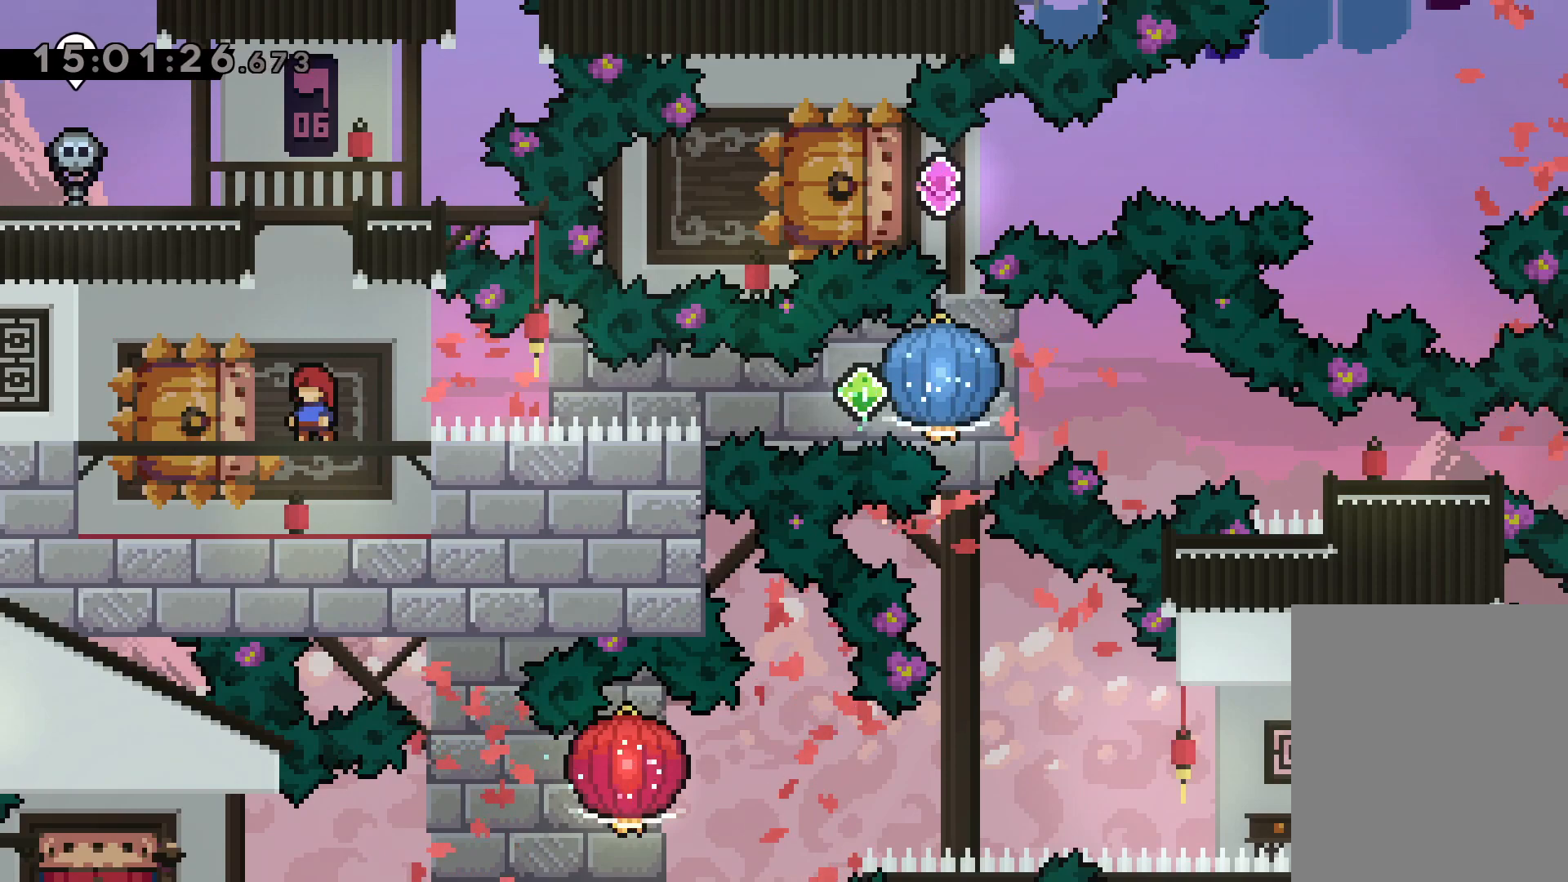
{"keys": [], "events": []}
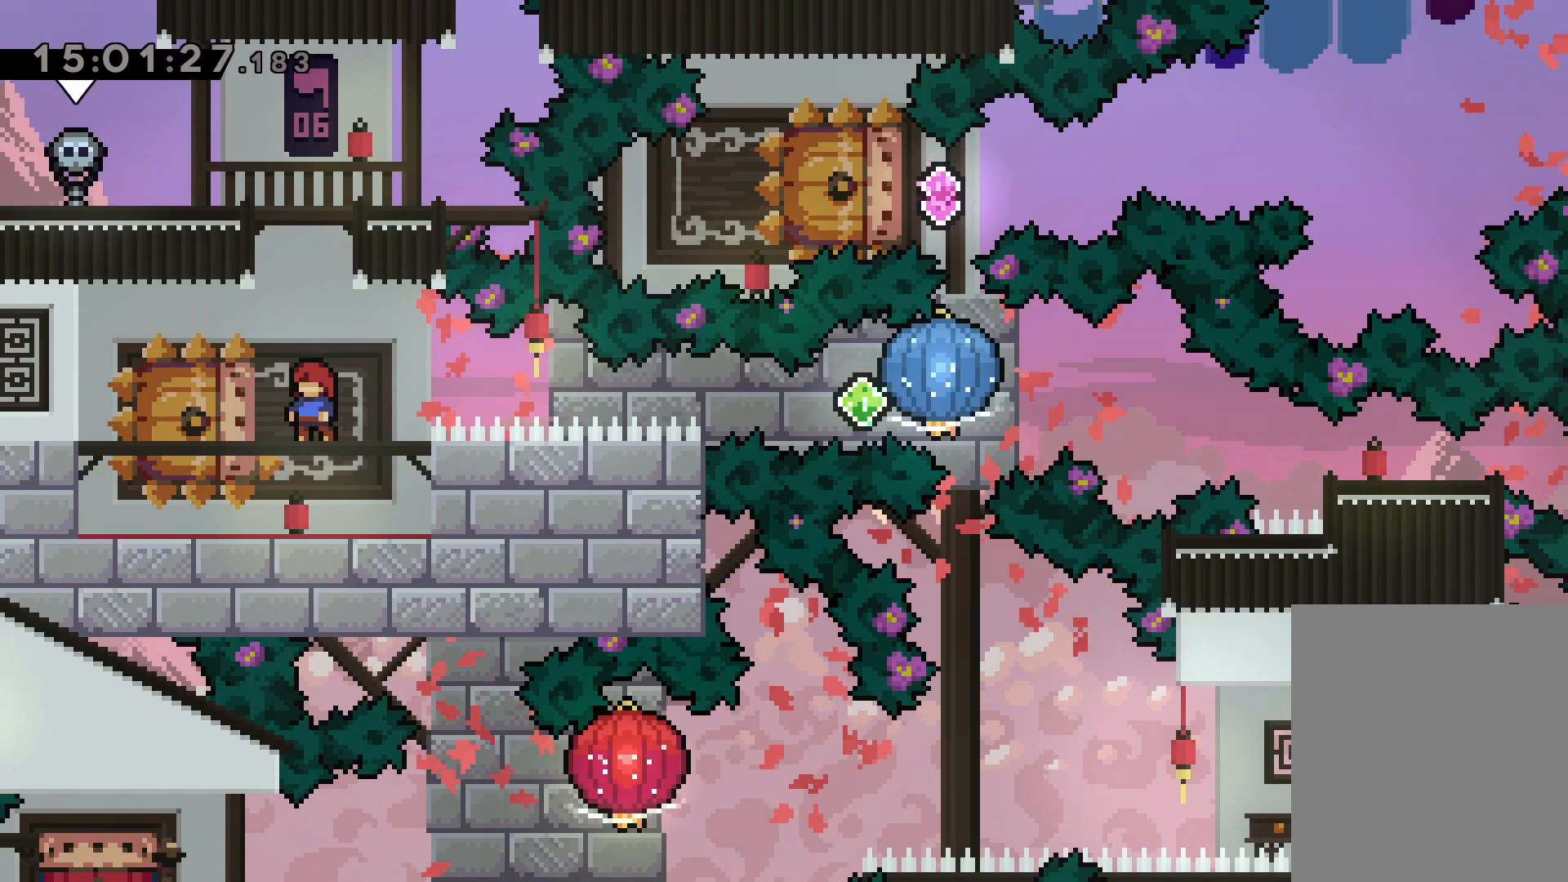
{"keys": ["dash", "down", "left"], "events": [[334, "down", "down"], [367, "left", "down"], [384, "dash", "down"]]}
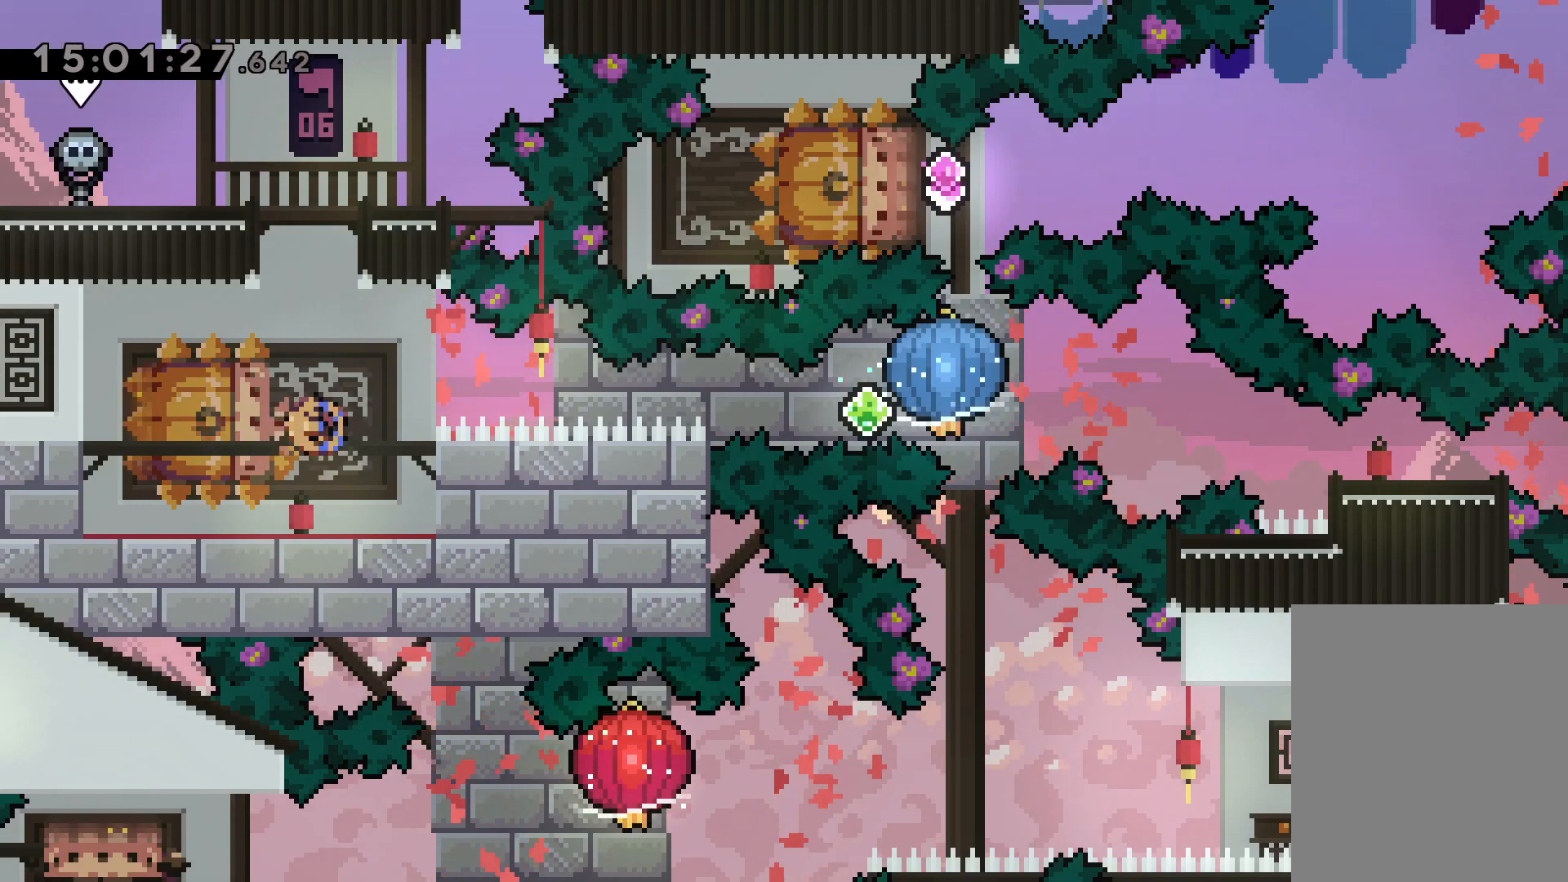
{"keys": ["dash", "down", "right"], "events": [[34, "right", "down"], [50, "jump", "down"], [67, "dash", "up"], [100, "dash", "down"], [117, "down", "up"], [134, "left", "up"], [150, "grab", "down"], [167, "jump", "up"], [234, "dash", "up"], [484, "down", "down"], [500, "dash", "down"], [500, "grab", "up"]]}
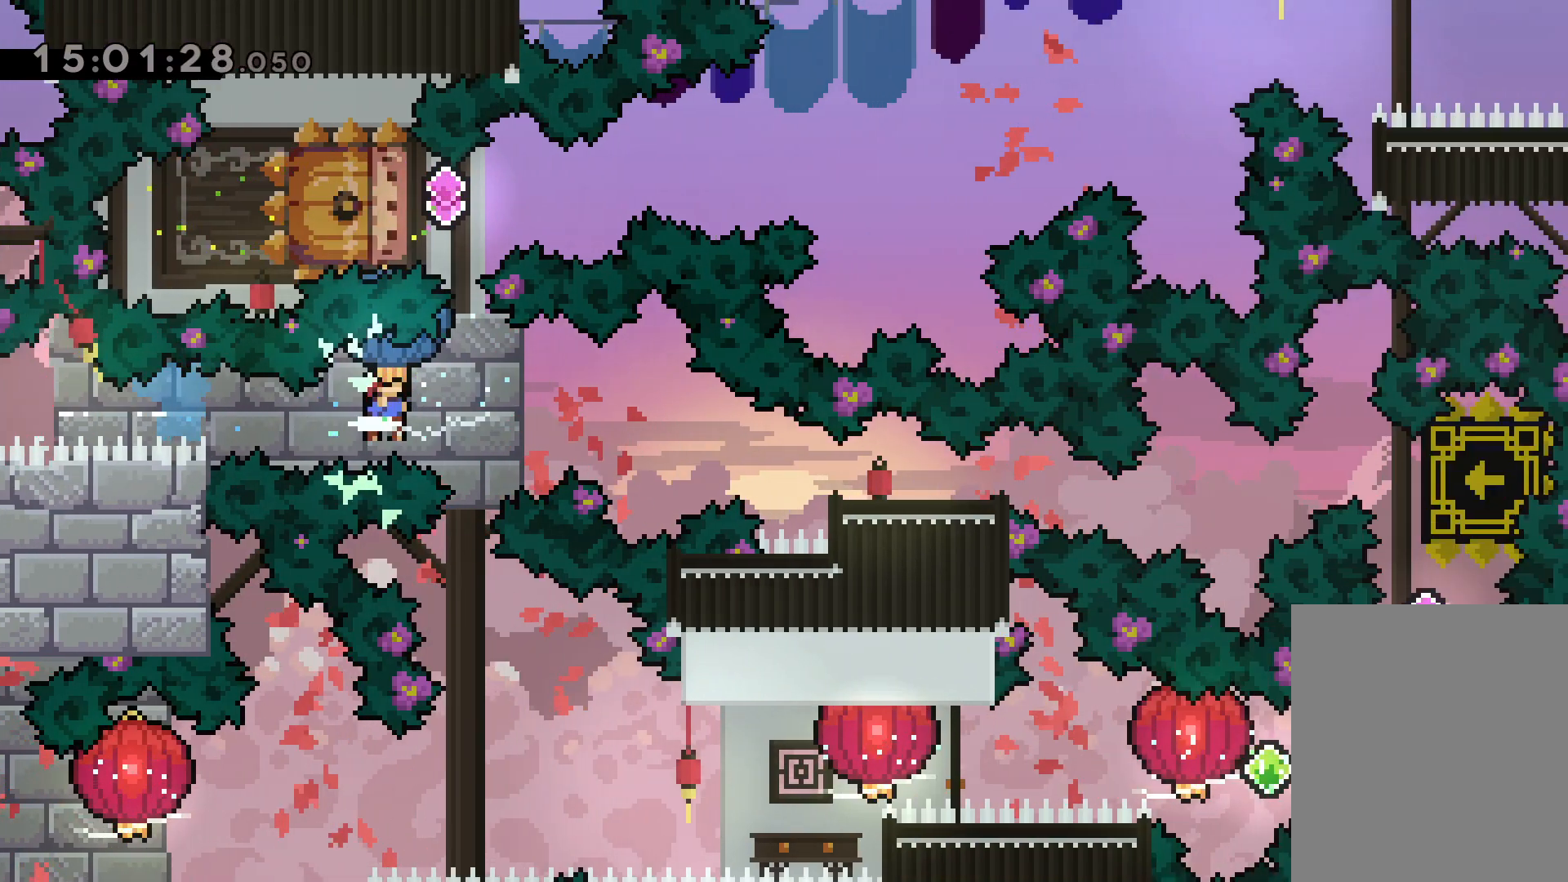
{"keys": [], "events": [[267, "dash", "up"], [317, "down", "up"], [450, "right", "up"]]}
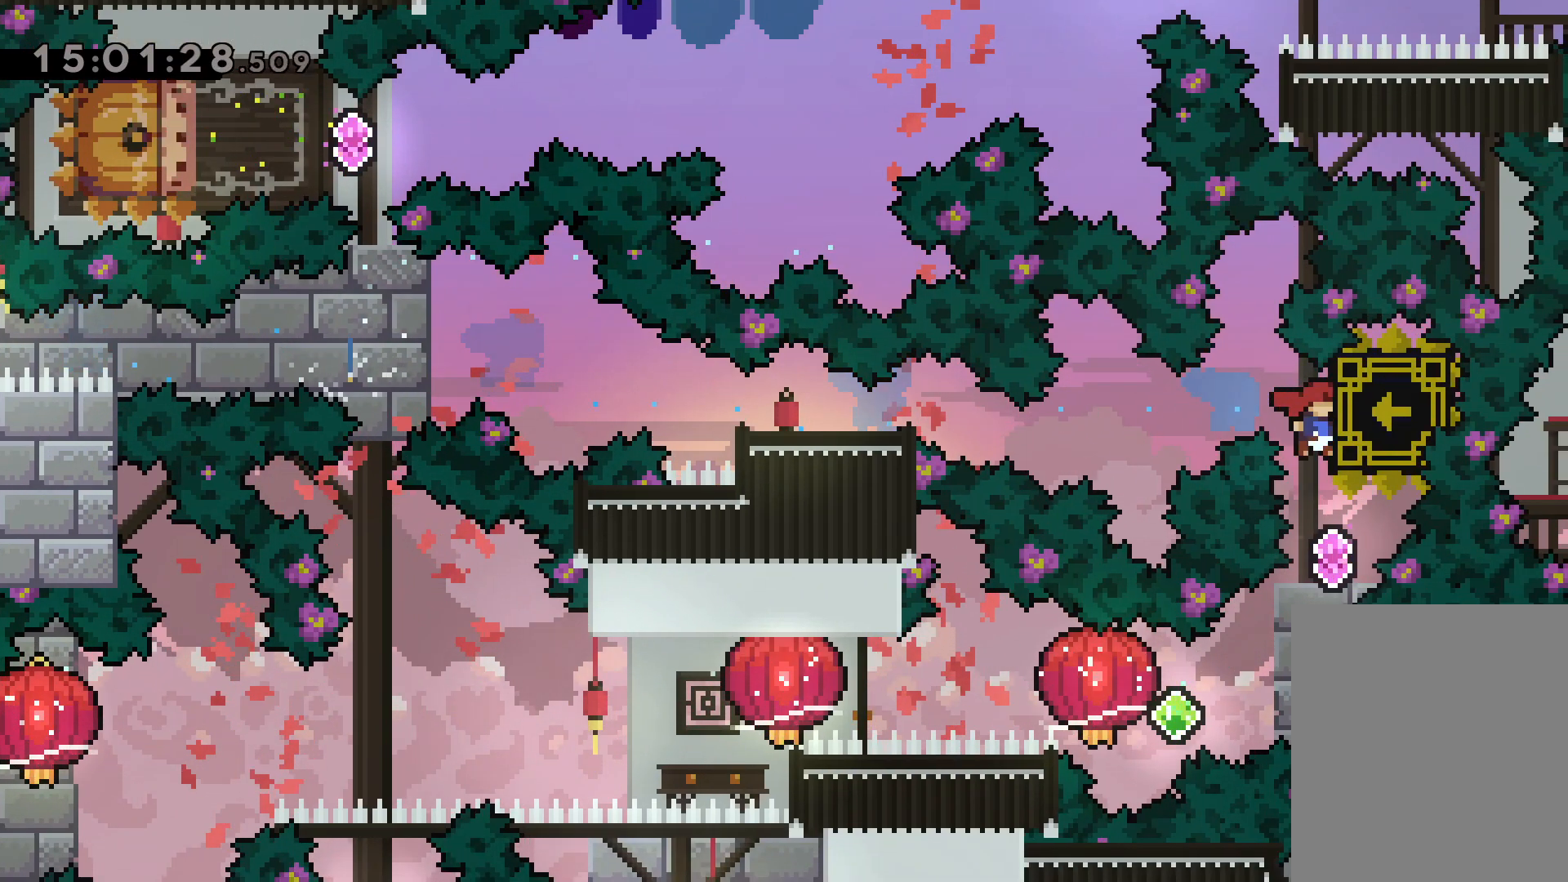
{"keys": ["dash", "right"], "events": [[400, "right", "down"], [417, "dash", "down"]]}
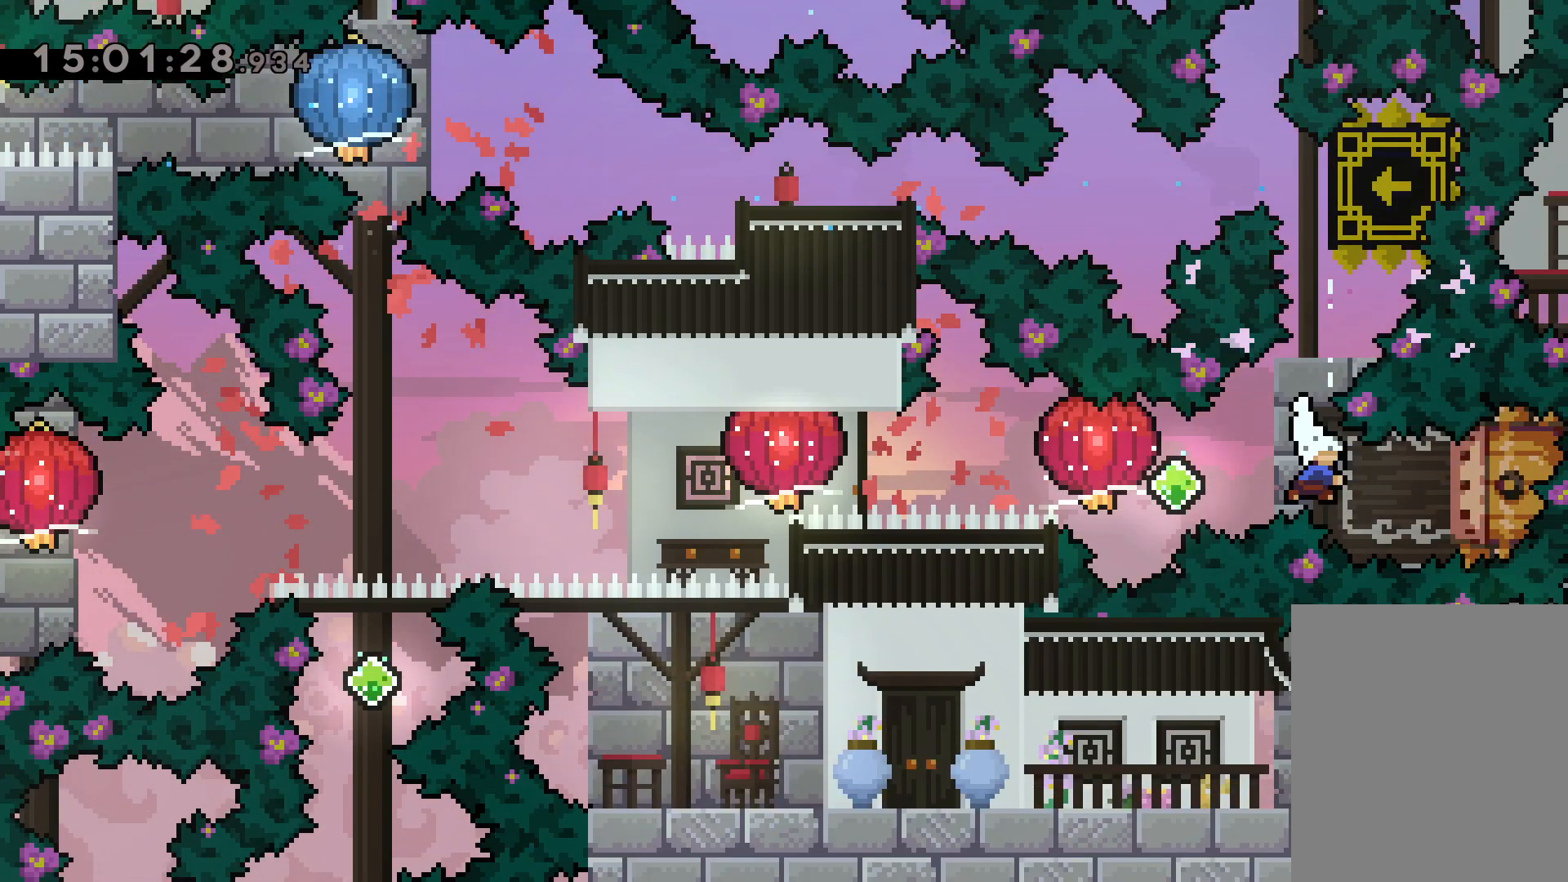
{"keys": ["dash", "grab", "left"], "events": [[50, "jump", "down"], [67, "dash", "up"], [117, "dash", "down"], [117, "left", "down"], [167, "grab", "down"], [167, "jump", "up"], [184, "right", "up"], [200, "jump", "down"], [217, "jump", "up"], [234, "dash", "up"], [417, "dash", "down"], [450, "grab", "up"], [500, "grab", "down"]]}
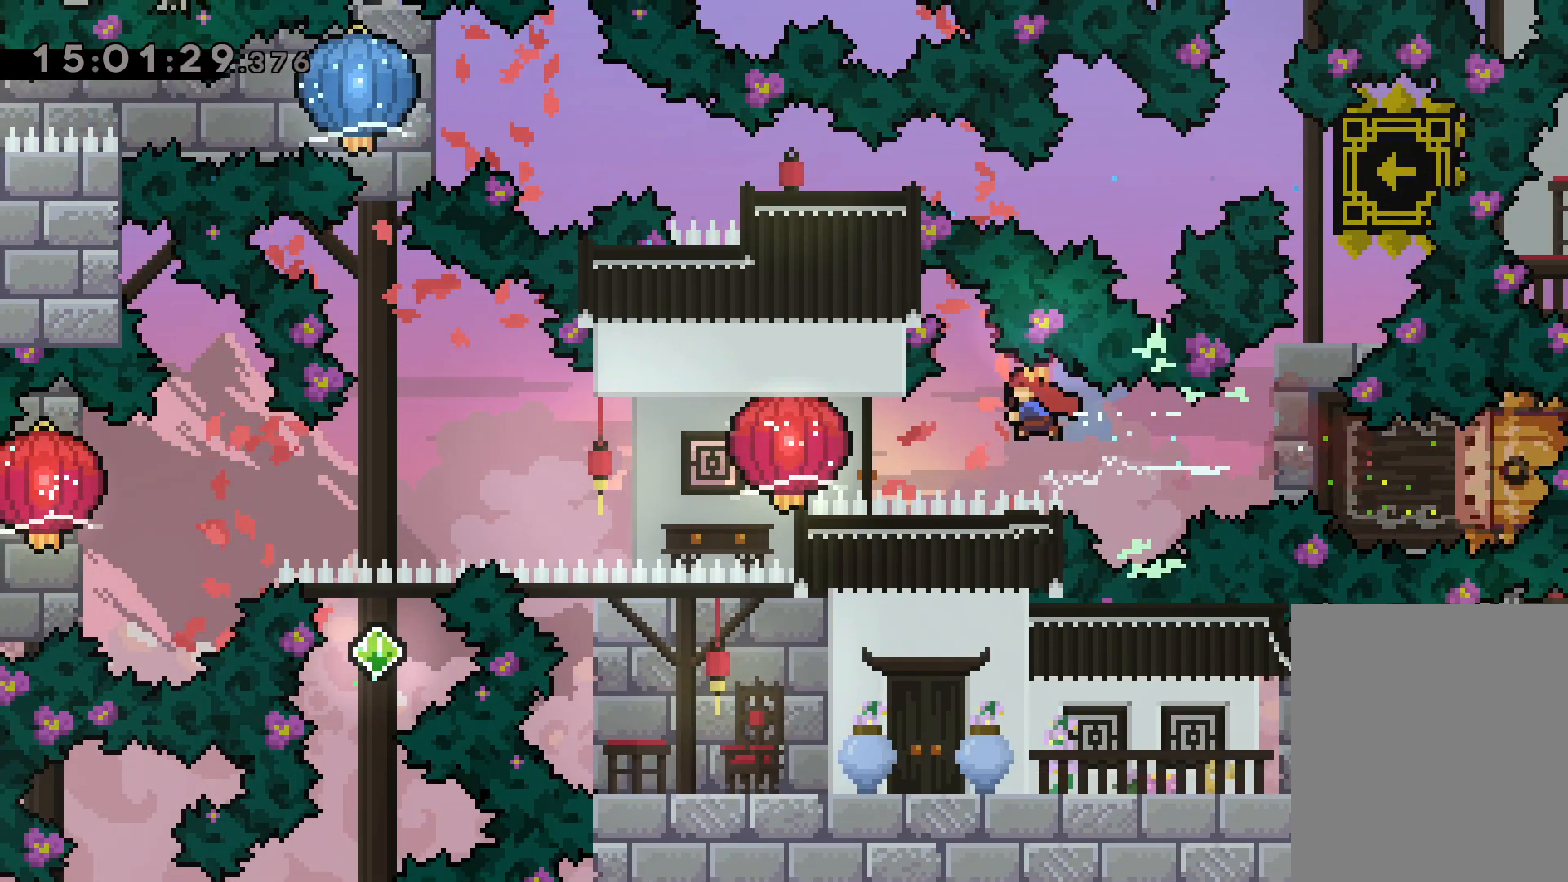
{"keys": ["down", "grab", "left"], "events": [[50, "dash", "up"], [250, "down", "down"], [334, "grab", "up"], [434, "grab", "down"]]}
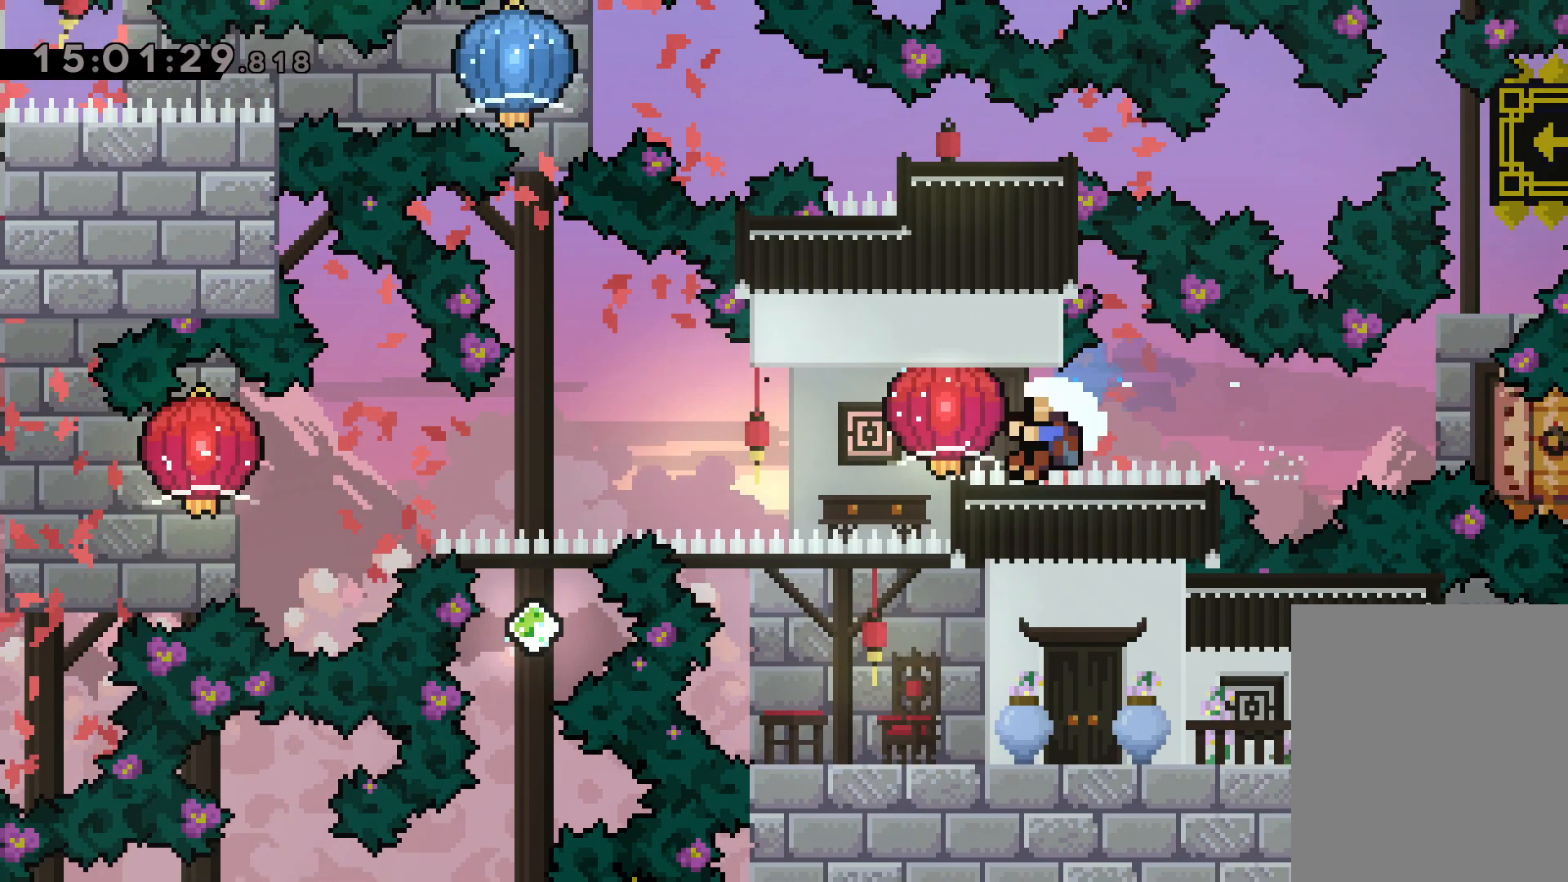
{"keys": [], "events": [[134, "down", "up"], [134, "grab", "up"], [167, "left", "up"]]}
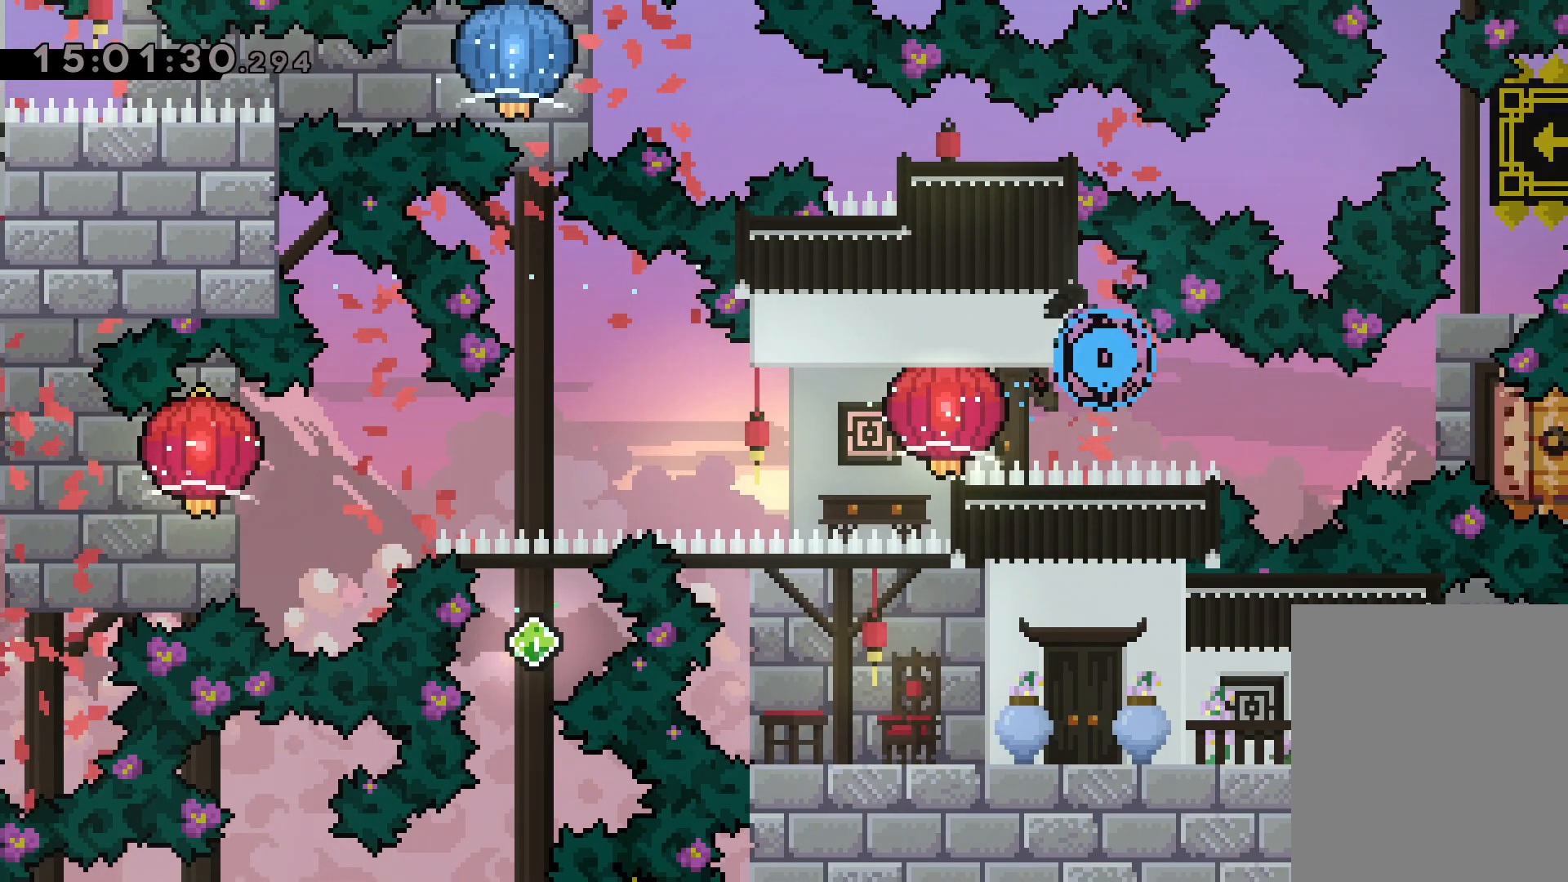
{"keys": [], "events": []}
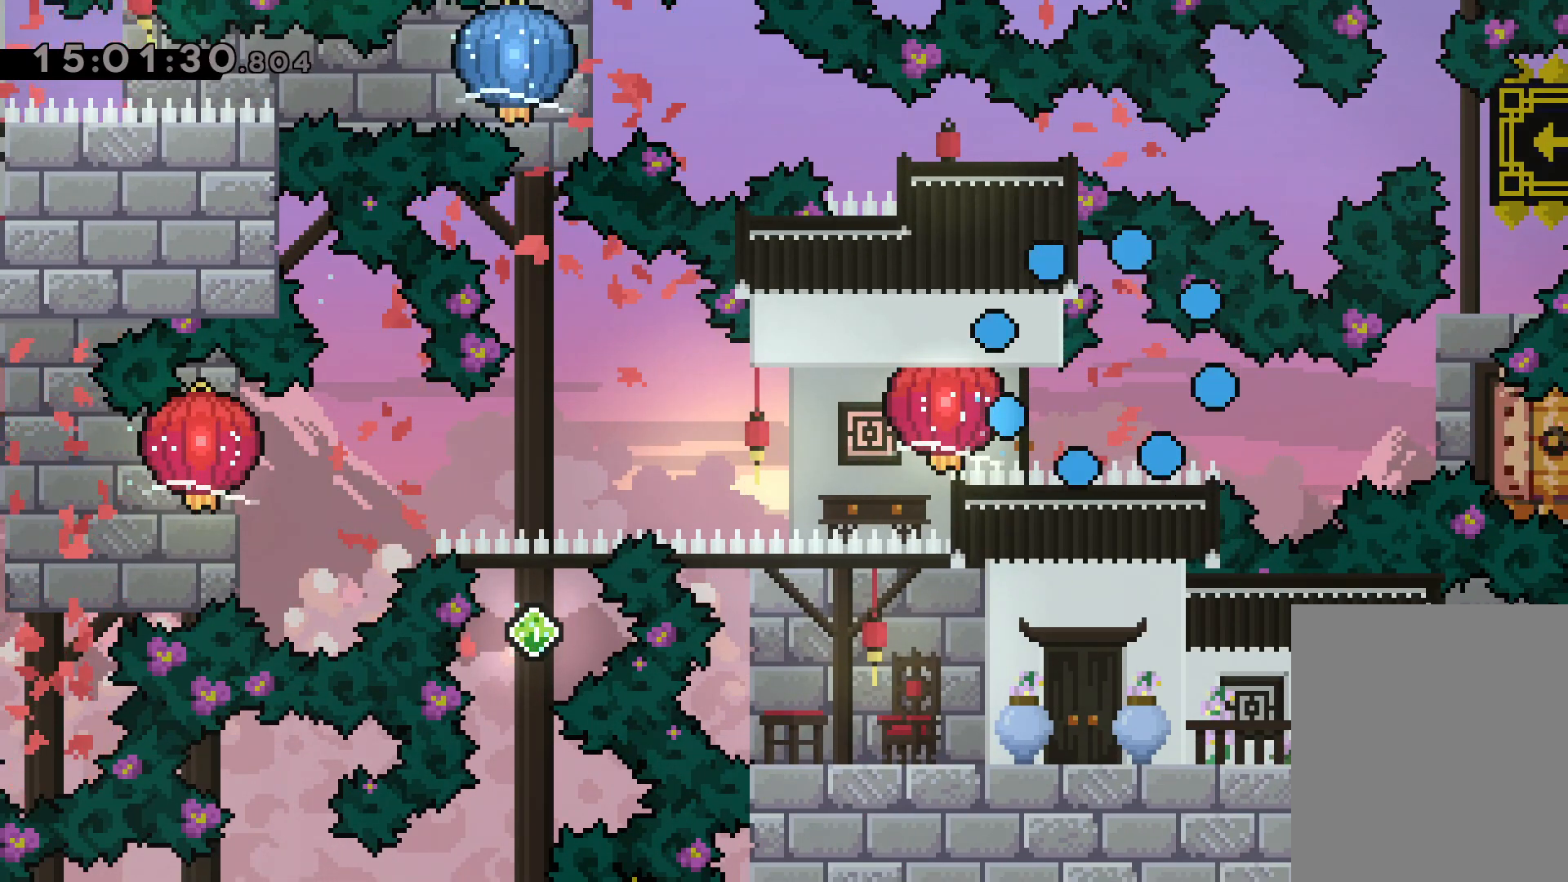
{"keys": [], "events": []}